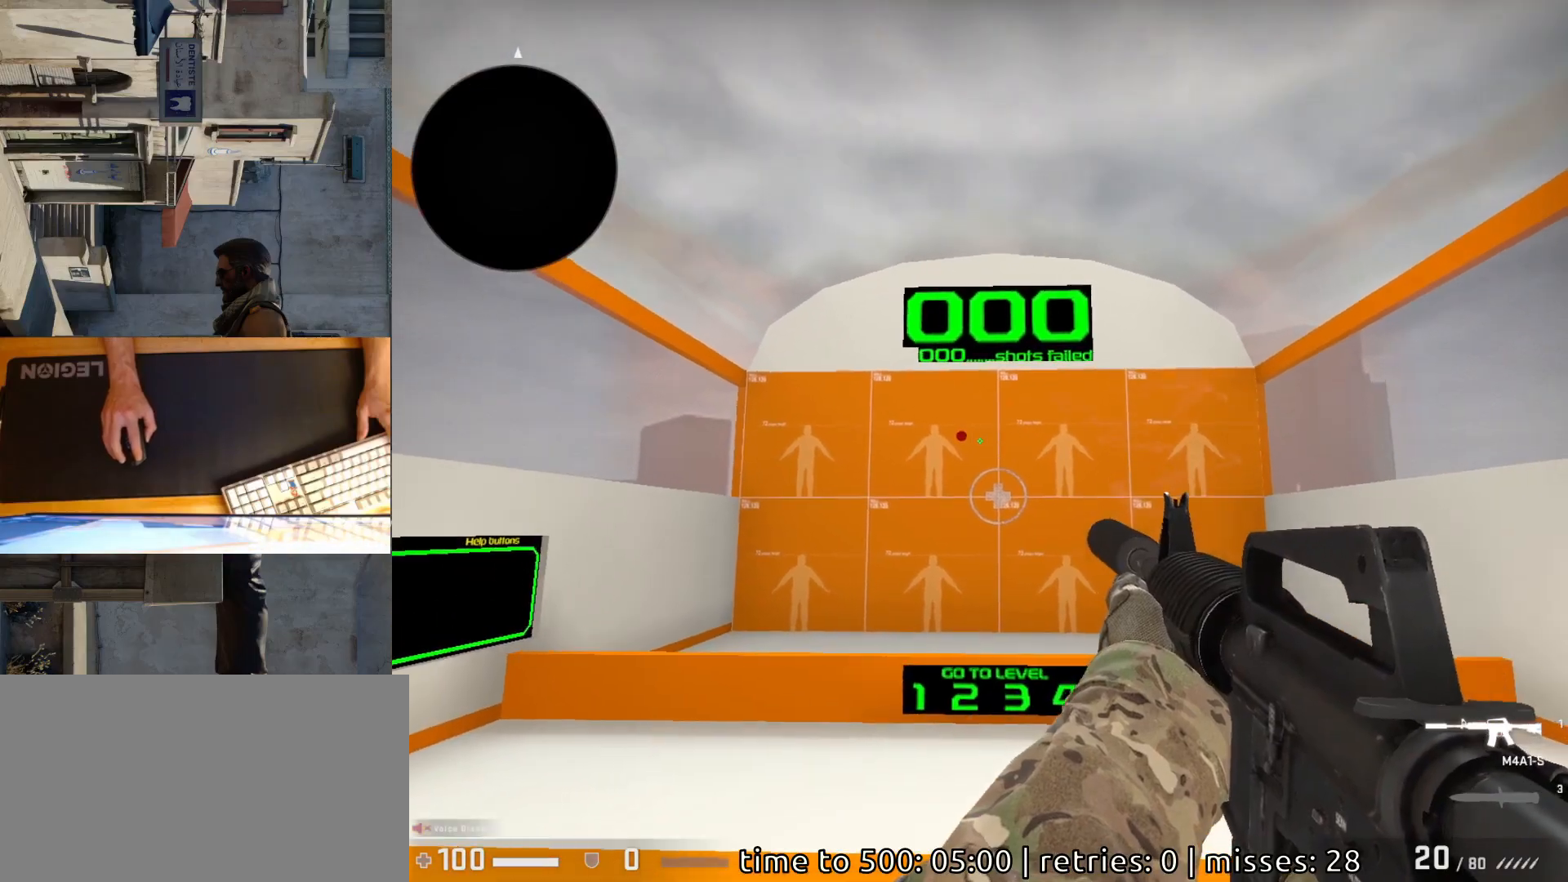
Gameplay with keyboard and mouse; each line is a JSON object with the keys and mouse buttons held at the frame after it. "events" lists presses ("down") and releases ("up") of "a", "ctrl", "d", "e", "q", "s", "shift", "space", "w", "mouse_left", "mouse_wheel", "mouse_right", "mouse_mb4" and "mouse_mb5" between this image and that frame as [ms after this image, input, new state], when the widget could be followed in between. "mouse_left", "mouse_wheel", "mouse_right", "mouse_mb4", "mouse_mb5" = the "left", "wheel", "right", "mb4", "mb5" buttons of the "mouse" list. No other keys are recorded. "wheel" means that the mouse wheel is clicked or scrolled. Mouse movement is not recorded.
{"keys": [], "mouse": [], "events": [[433, "mouse_left", "down"], [500, "mouse_left", "up"]]}
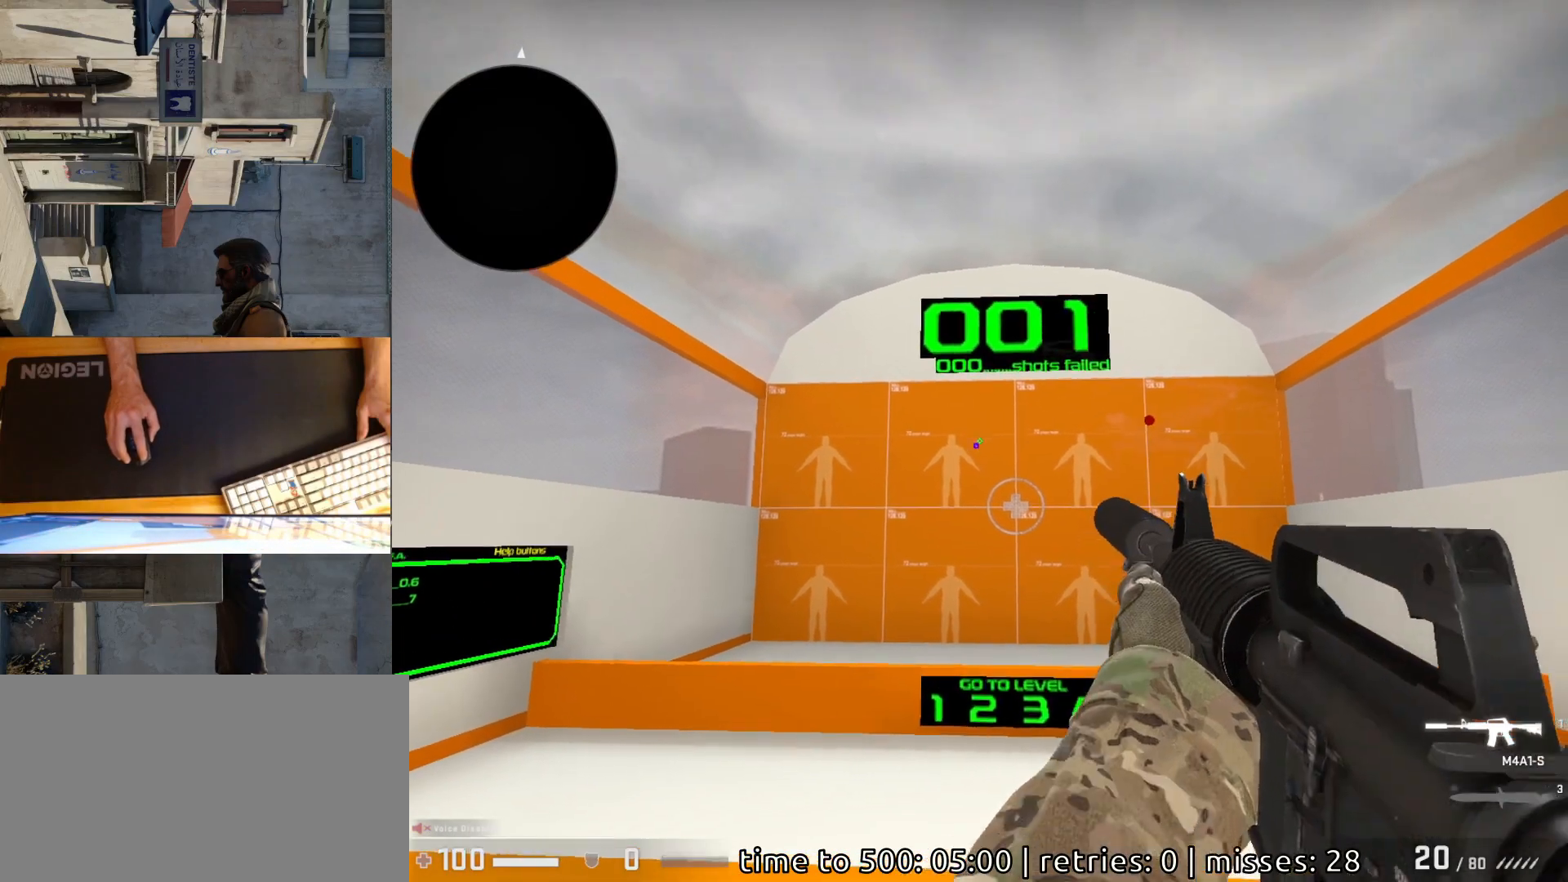
{"keys": [], "mouse": [], "events": []}
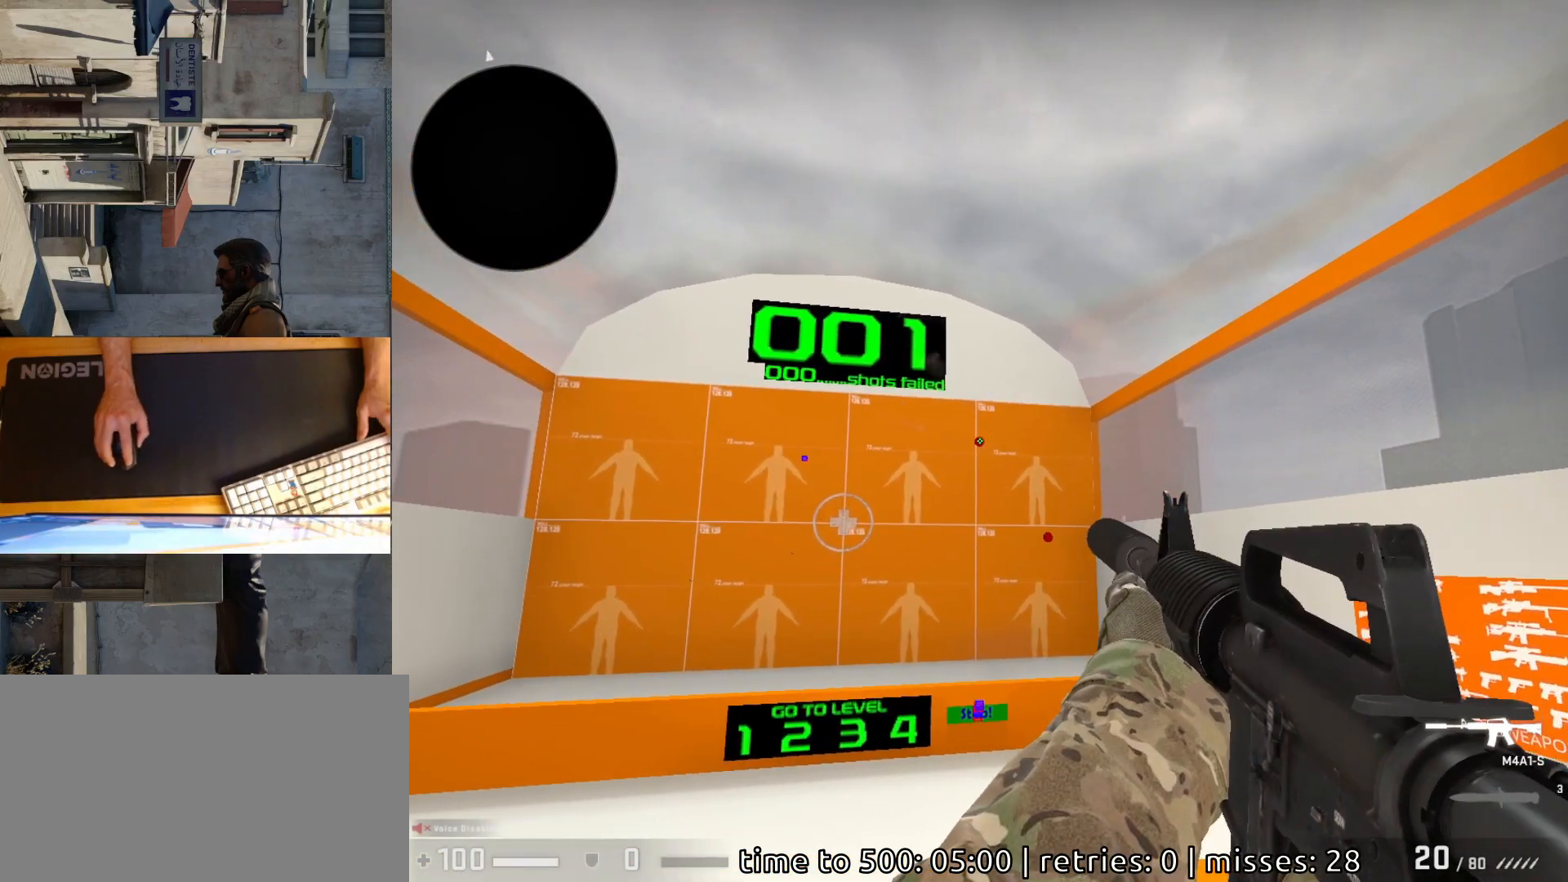
{"keys": [], "mouse": [], "events": [[67, "mouse_left", "down"], [133, "mouse_left", "up"]]}
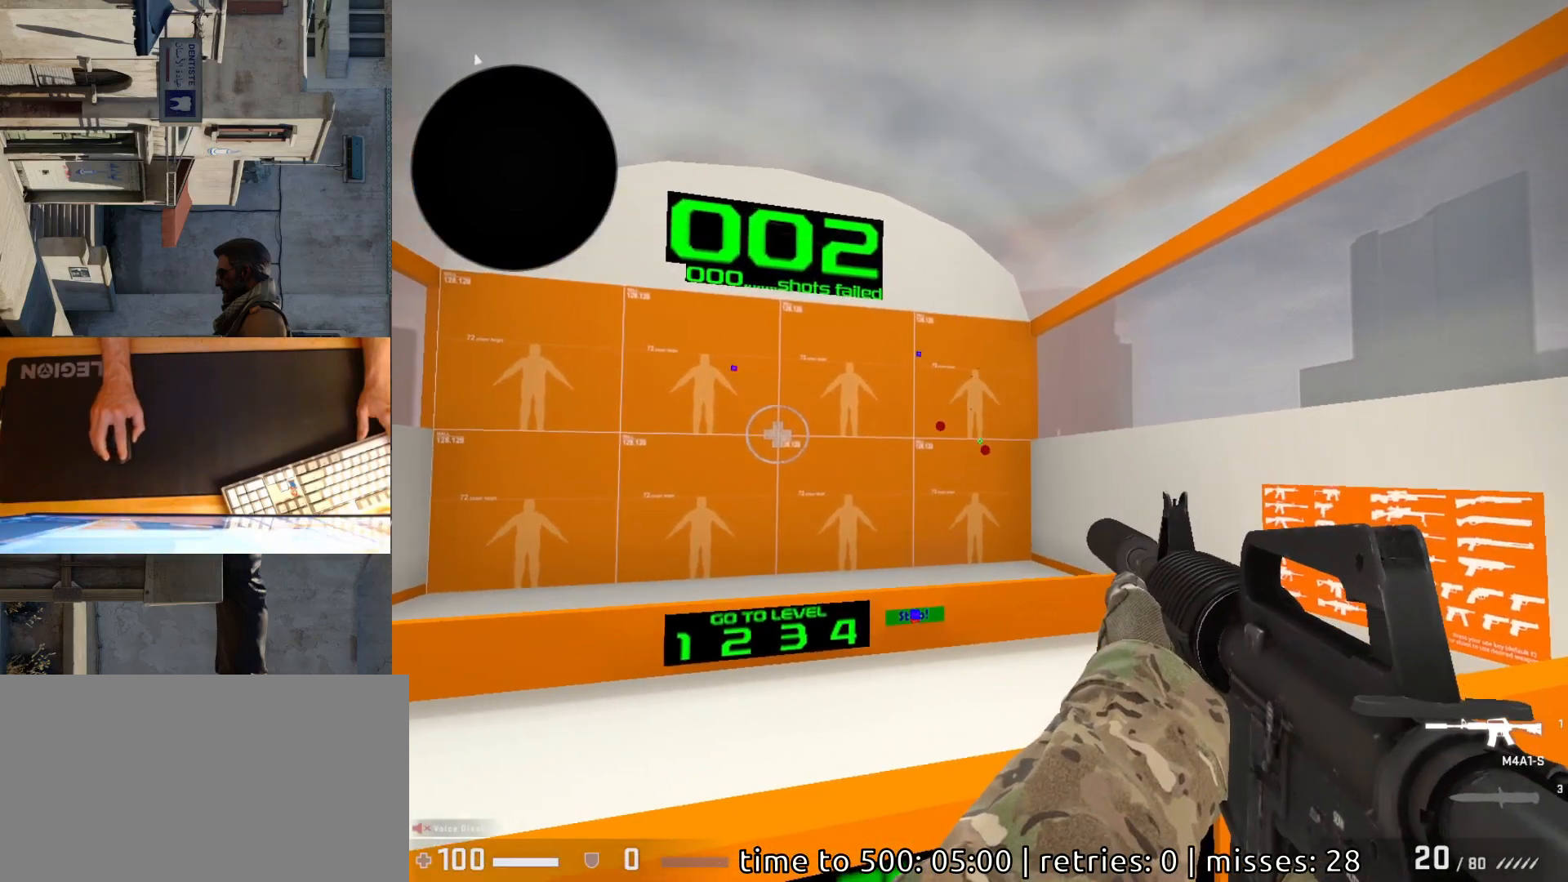
{"keys": [], "mouse": [], "events": [[217, "mouse_left", "down"], [283, "mouse_left", "up"]]}
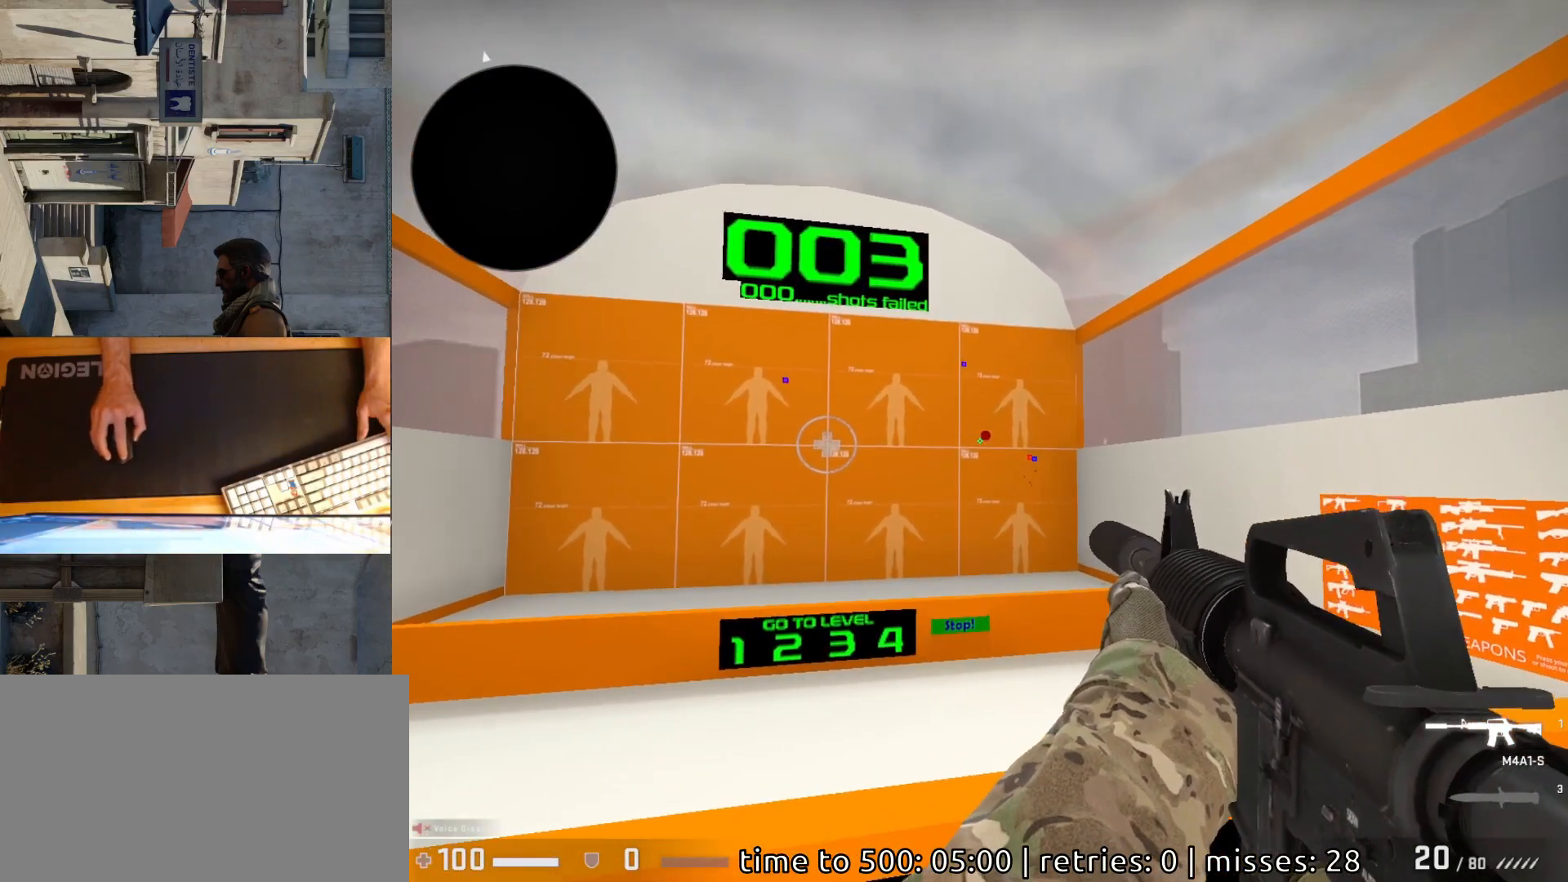
{"keys": [], "mouse": [], "events": [[267, "mouse_left", "down"], [333, "mouse_left", "up"]]}
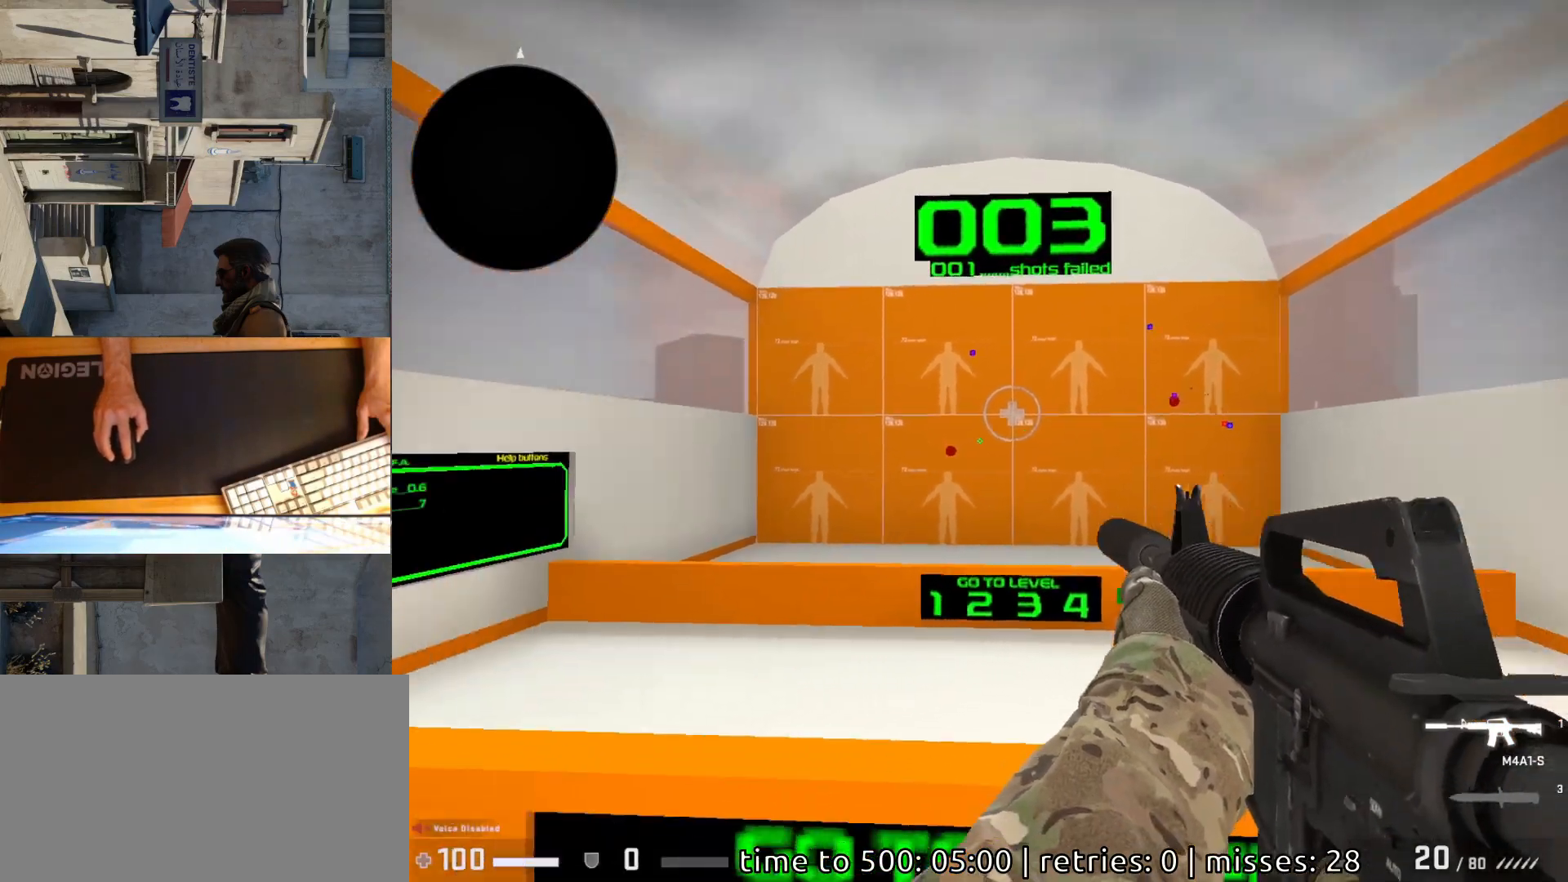
{"keys": [], "mouse": [], "events": [[333, "mouse_left", "down"], [400, "mouse_left", "up"]]}
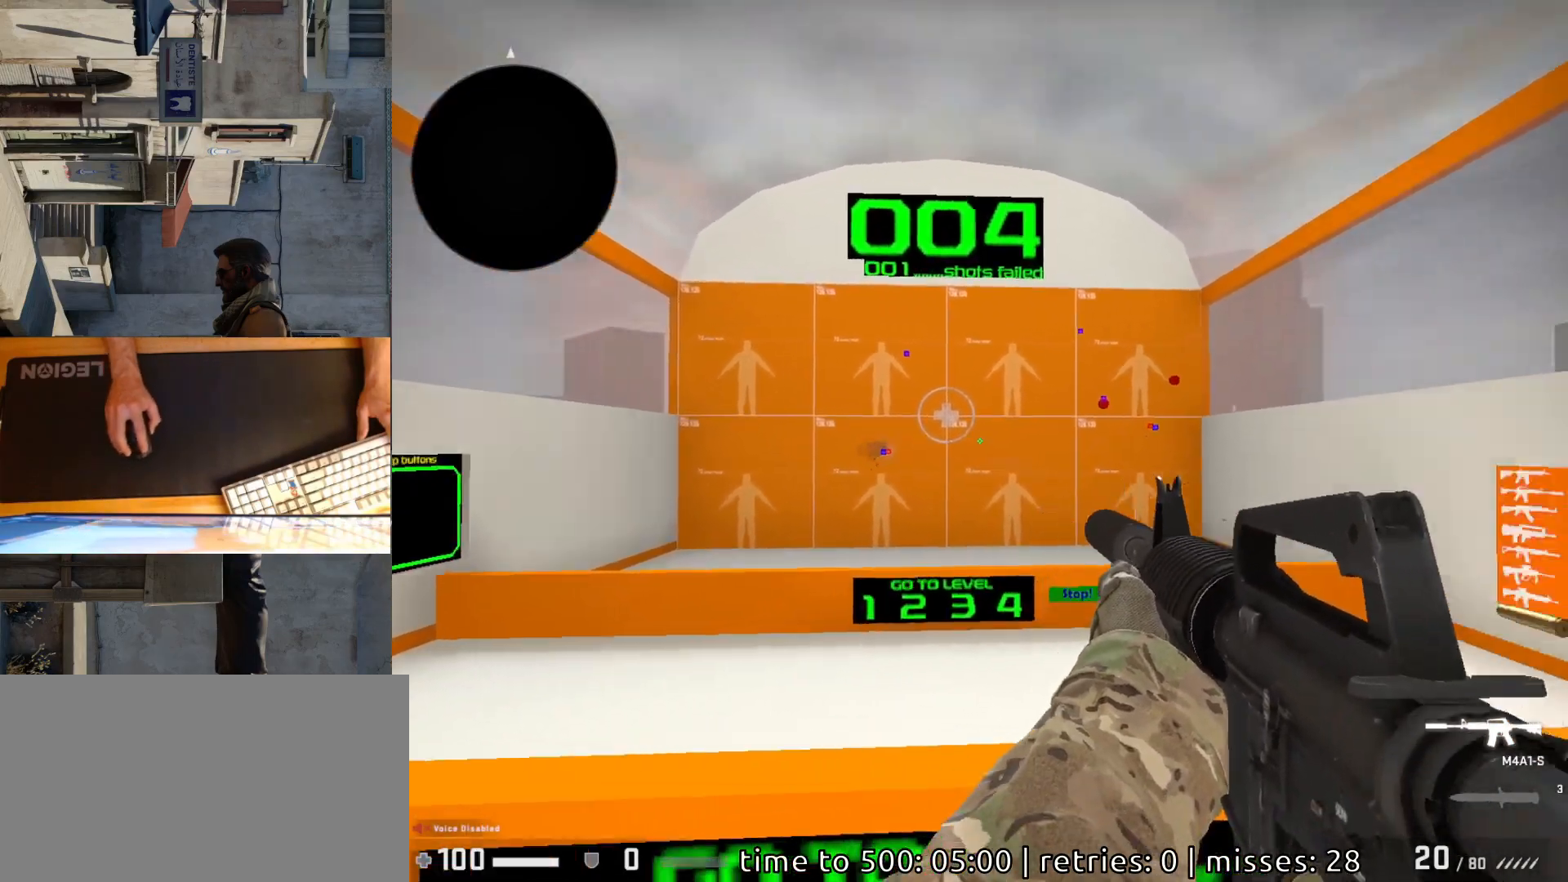
{"keys": [], "mouse": [], "events": []}
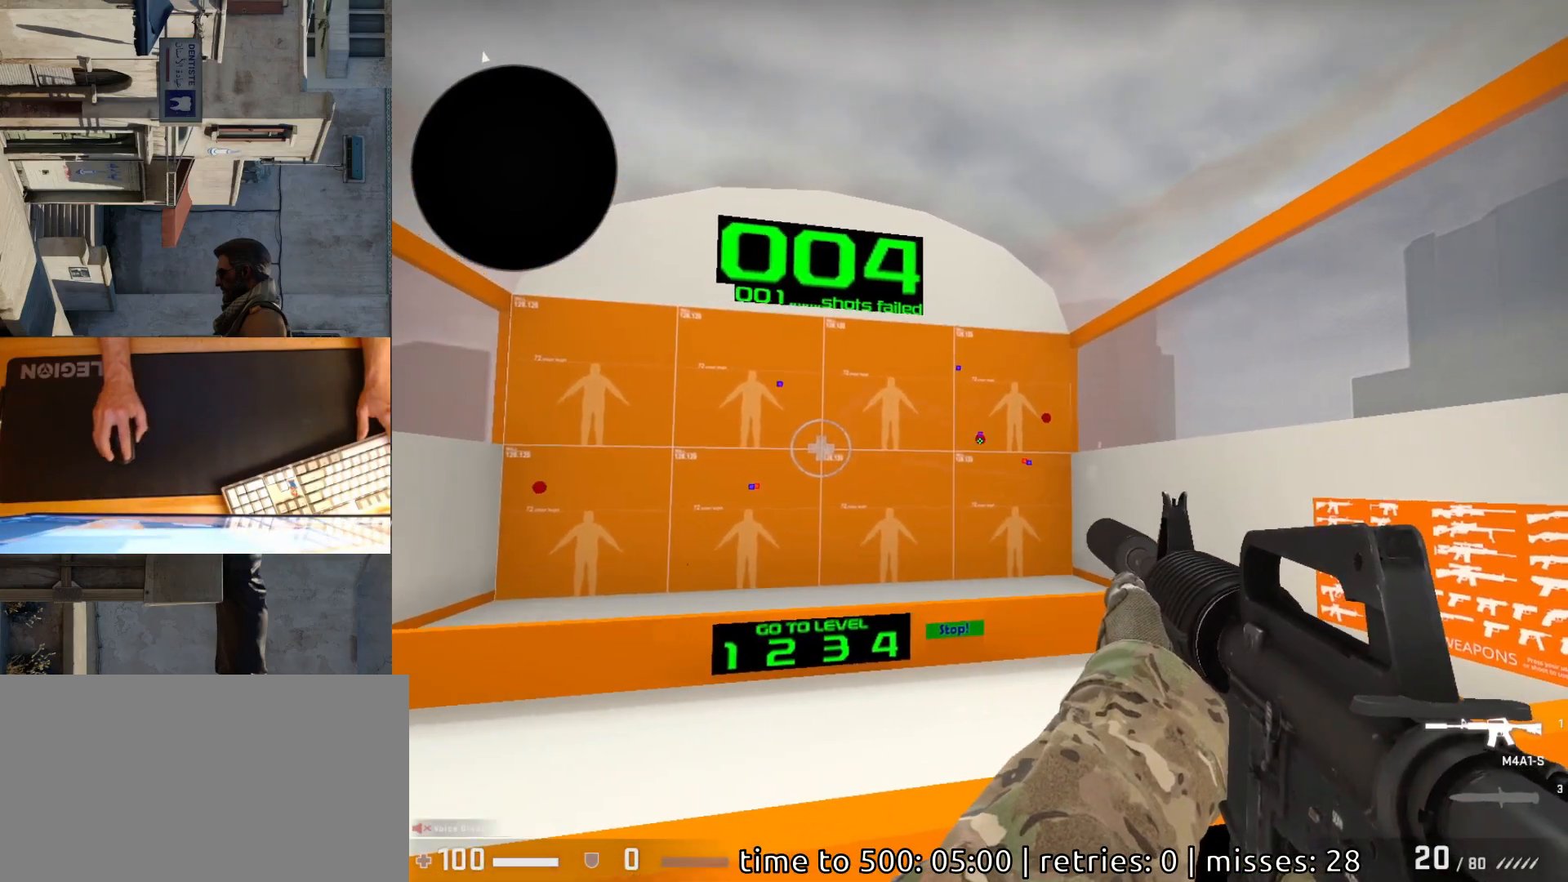
{"keys": [], "mouse": [], "events": [[17, "mouse_left", "down"], [83, "mouse_left", "up"]]}
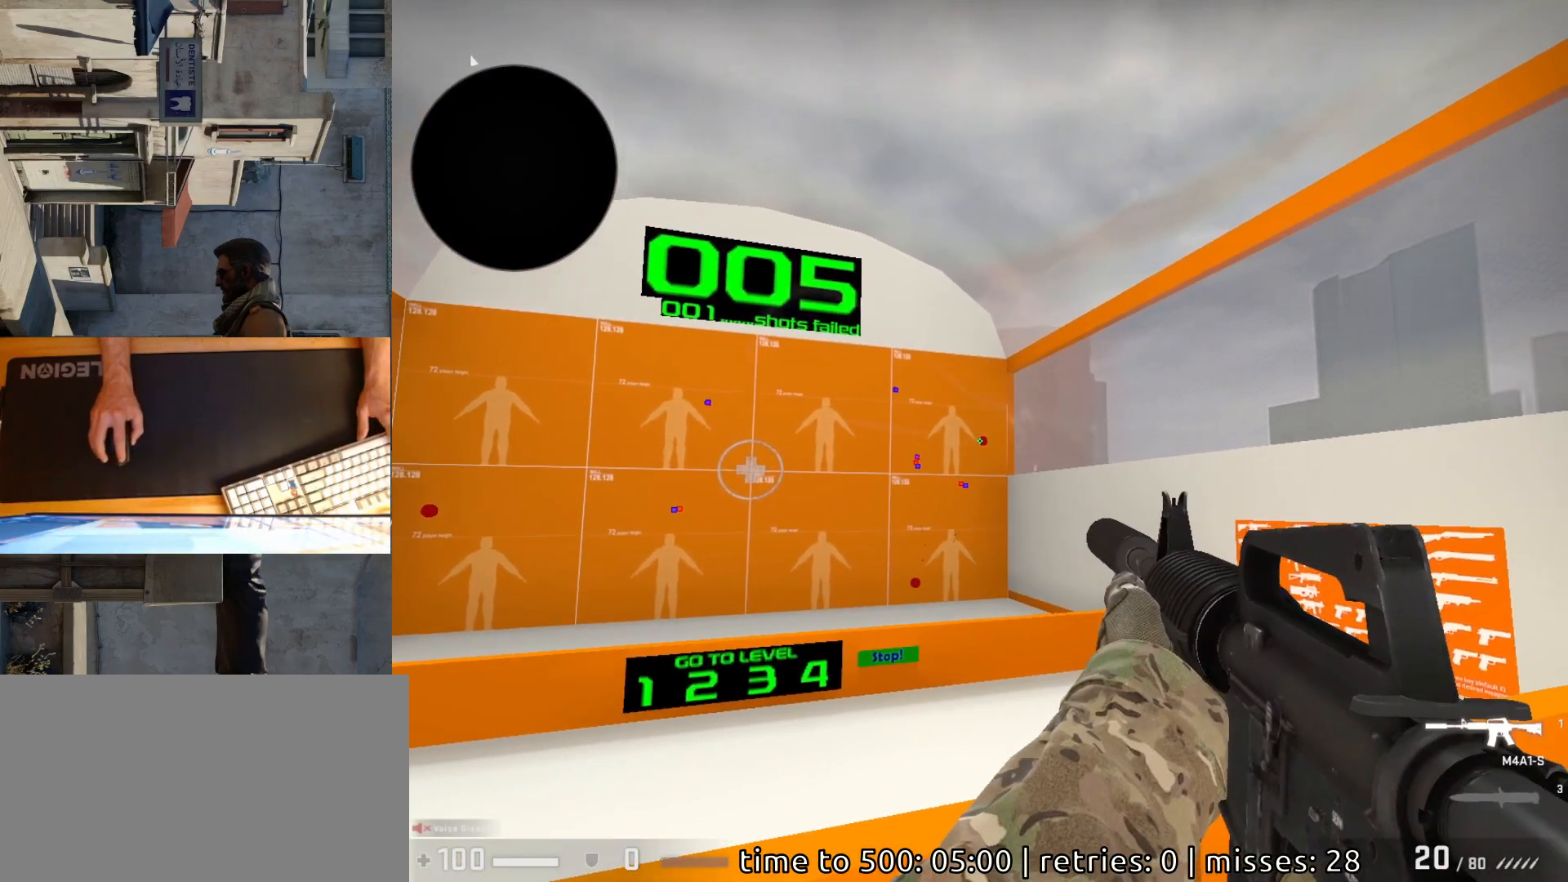
{"keys": [], "mouse": [], "events": [[83, "mouse_left", "down"], [167, "mouse_left", "up"]]}
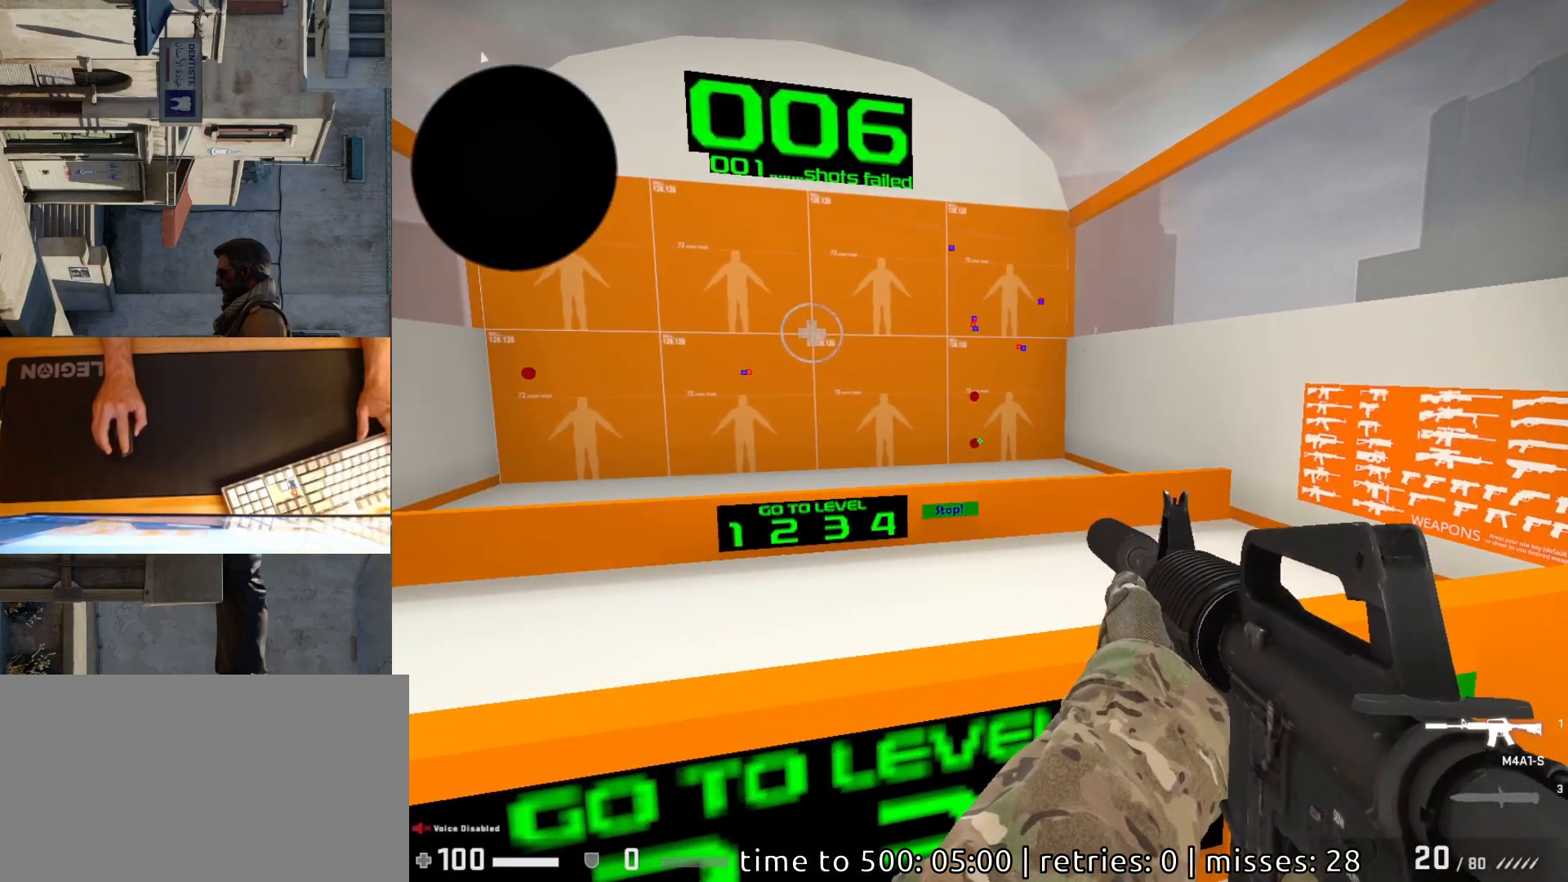
{"keys": [], "mouse": [], "events": [[150, "mouse_left", "down"], [200, "mouse_left", "up"]]}
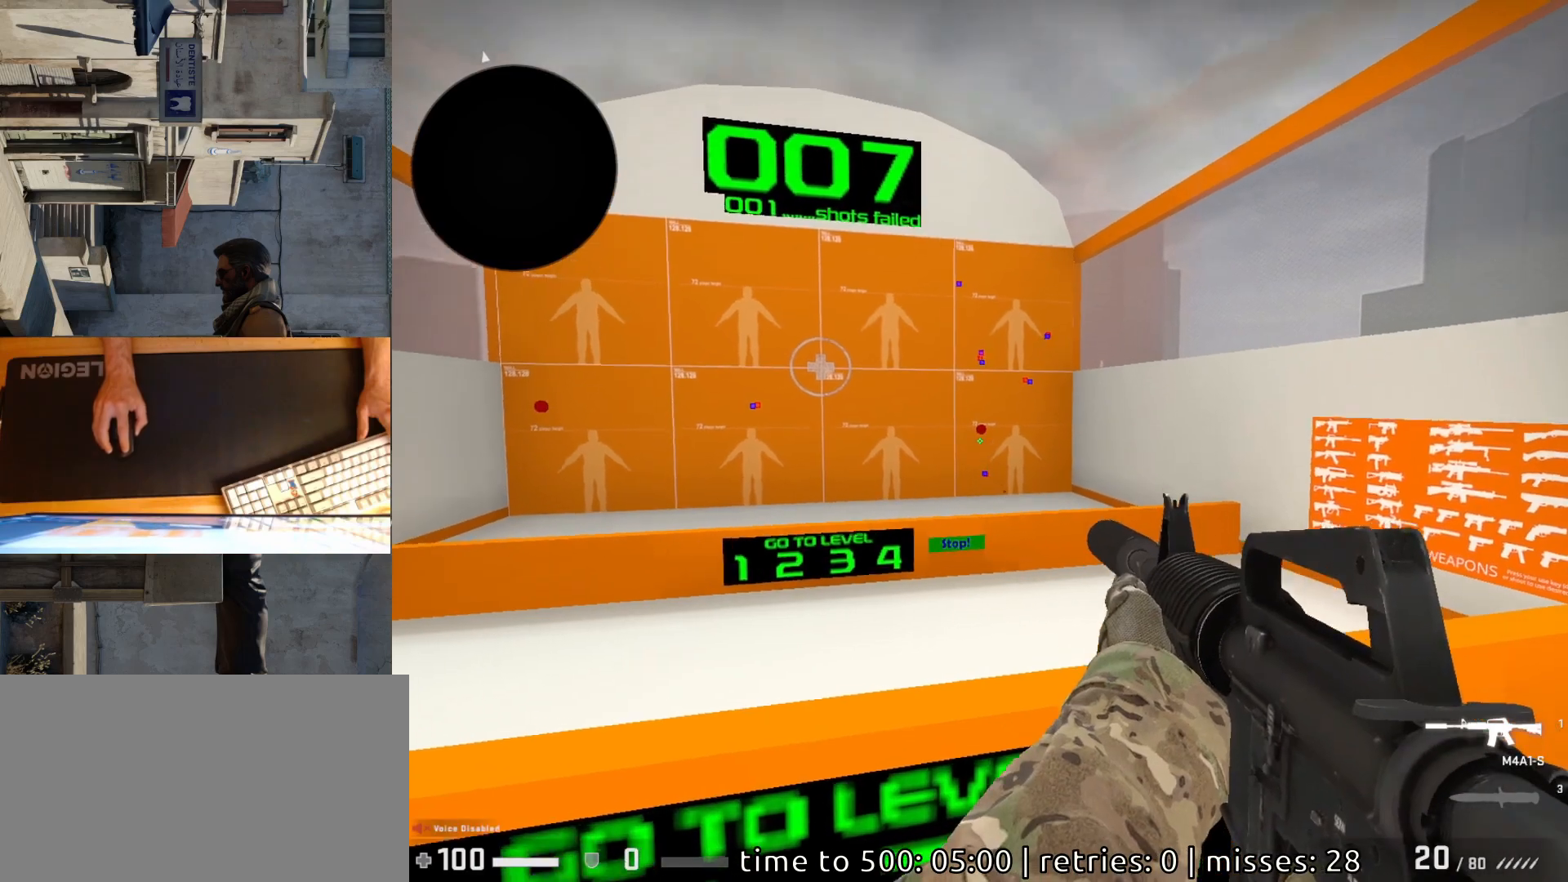
{"keys": [], "mouse": [], "events": [[200, "mouse_left", "down"], [267, "mouse_left", "up"]]}
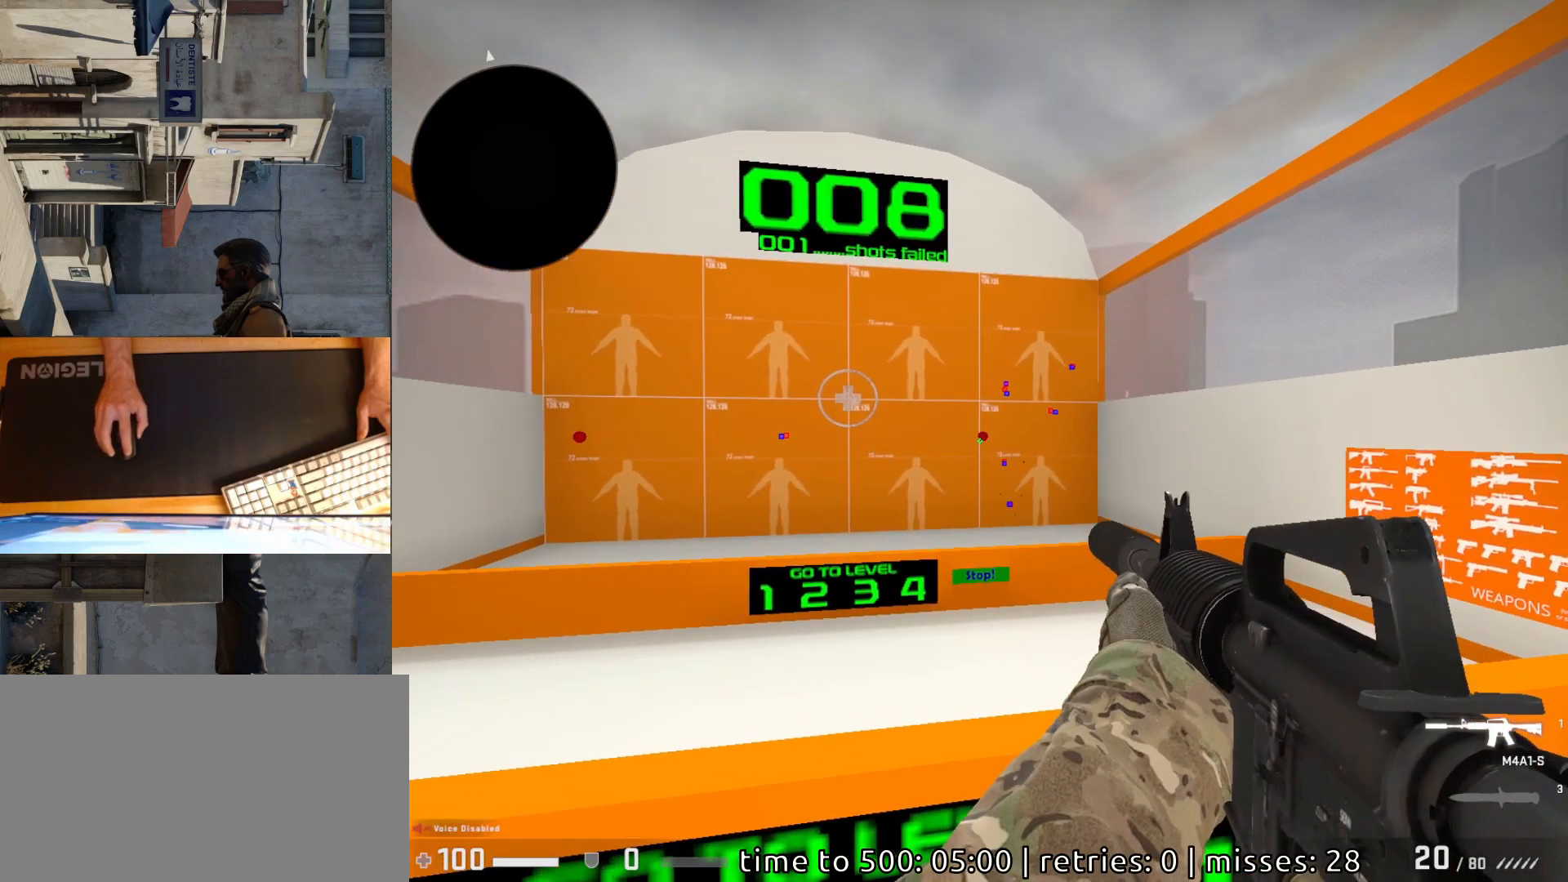
{"keys": [], "mouse": [], "events": [[233, "mouse_left", "down"], [300, "mouse_left", "up"]]}
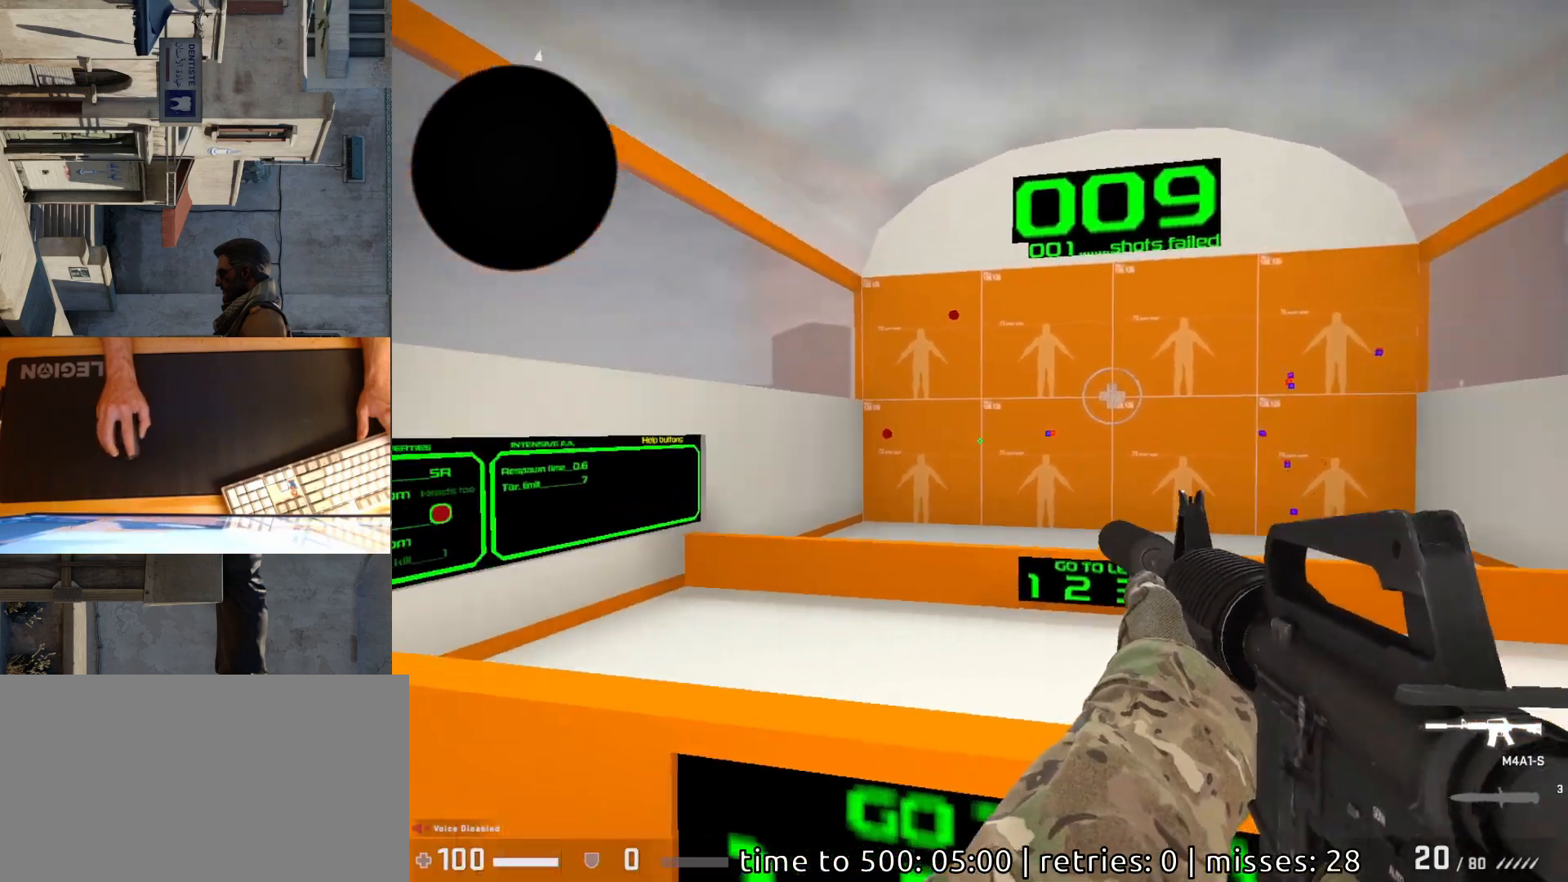
{"keys": [], "mouse": ["left"], "events": [[483, "mouse_left", "down"]]}
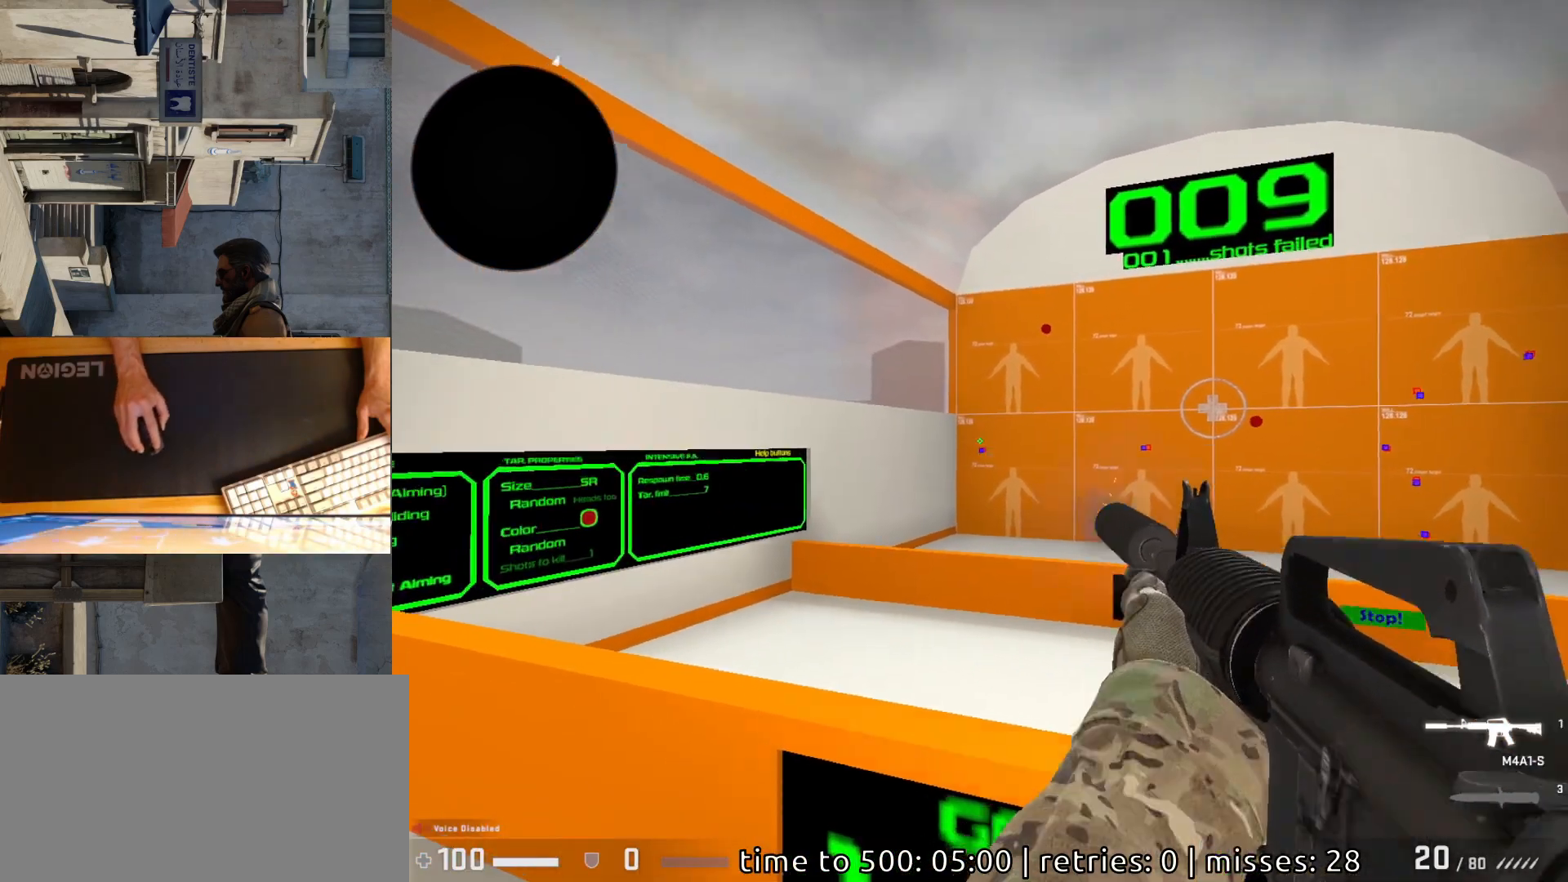
{"keys": [], "mouse": [], "events": [[50, "mouse_left", "up"]]}
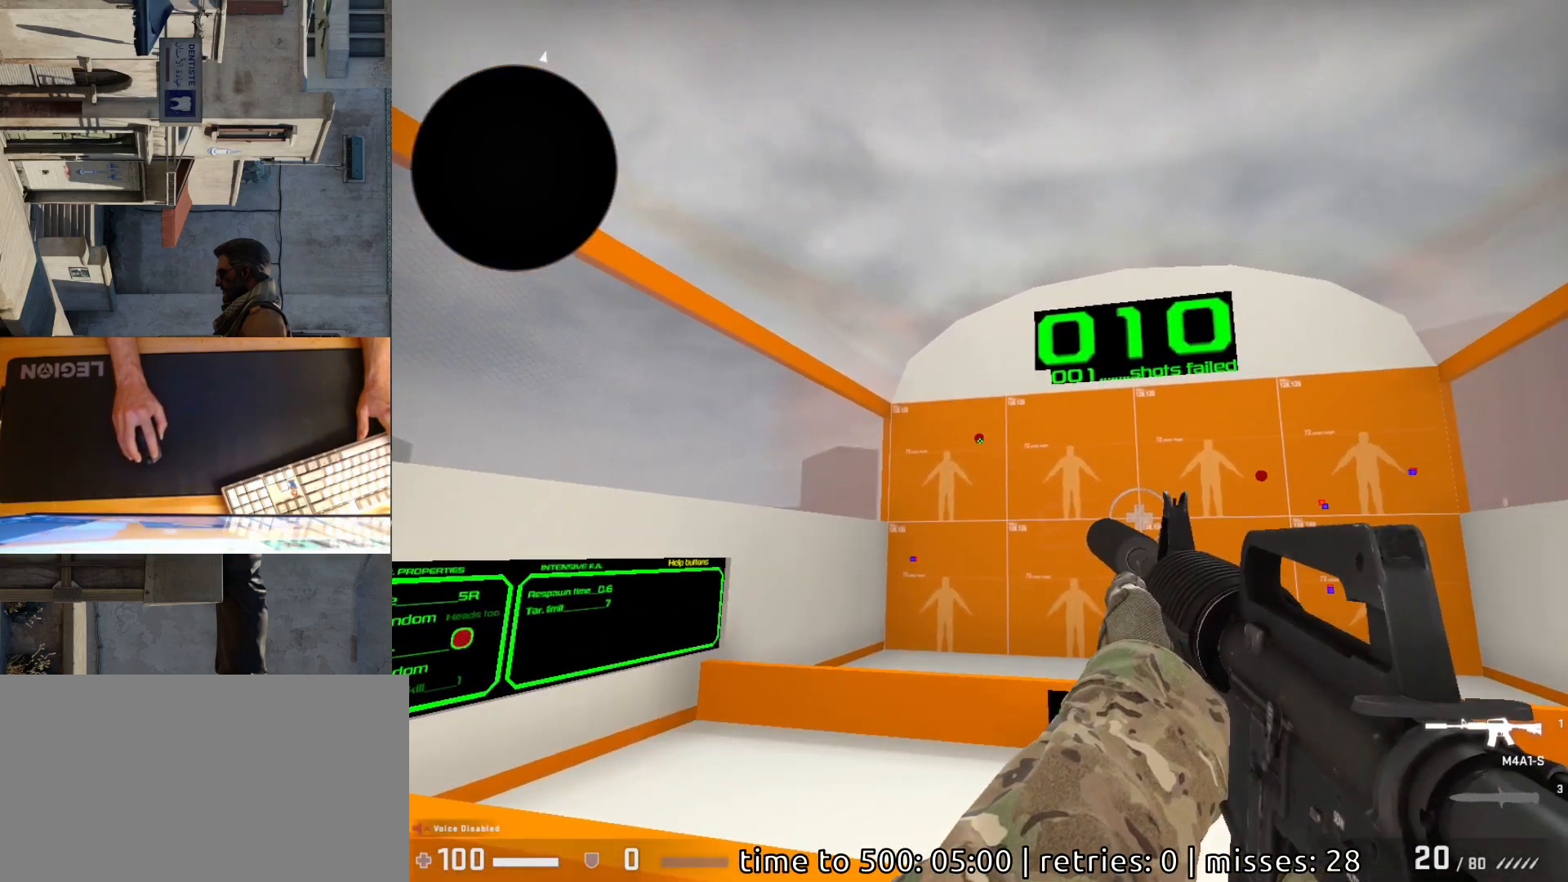
{"keys": [], "mouse": [], "events": [[67, "mouse_left", "down"], [117, "mouse_left", "up"]]}
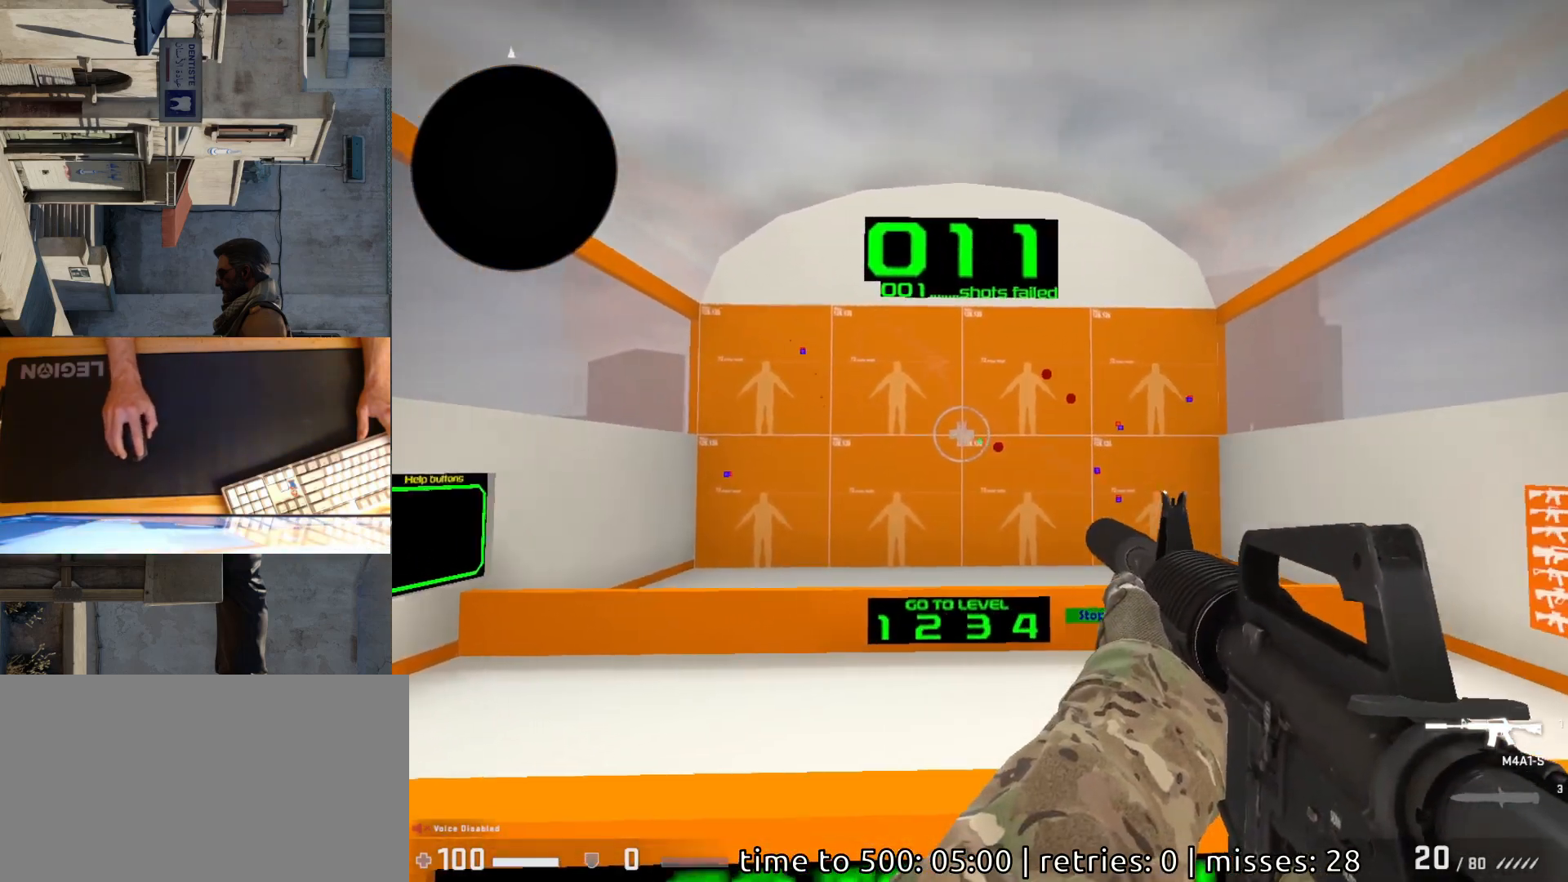
{"keys": [], "mouse": [], "events": [[267, "mouse_left", "down"], [333, "mouse_left", "up"]]}
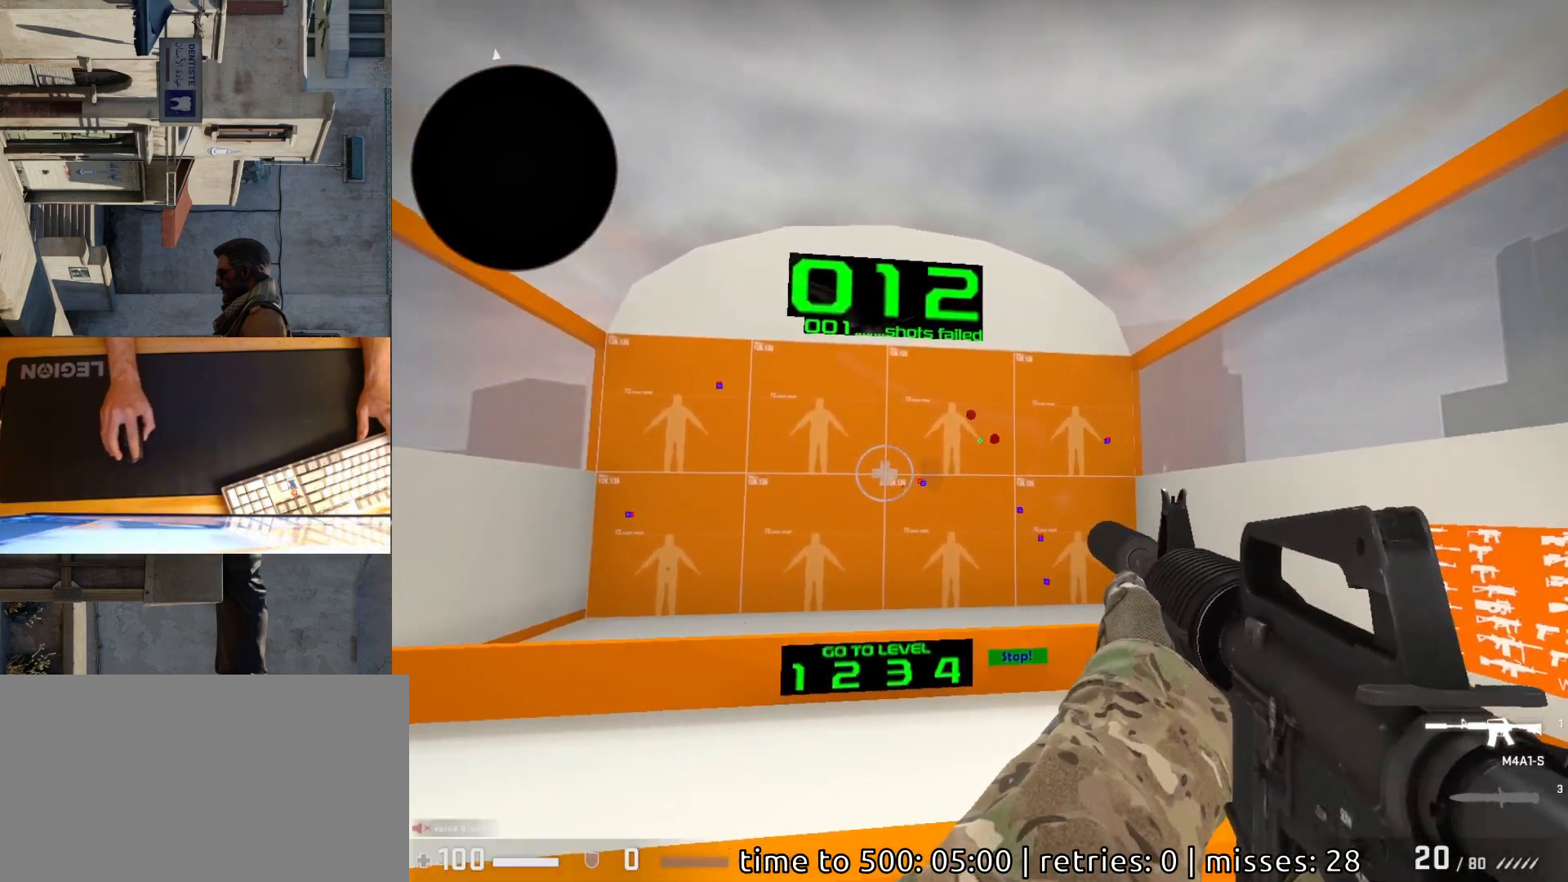
{"keys": [], "mouse": [], "events": [[283, "mouse_left", "down"], [350, "mouse_left", "up"]]}
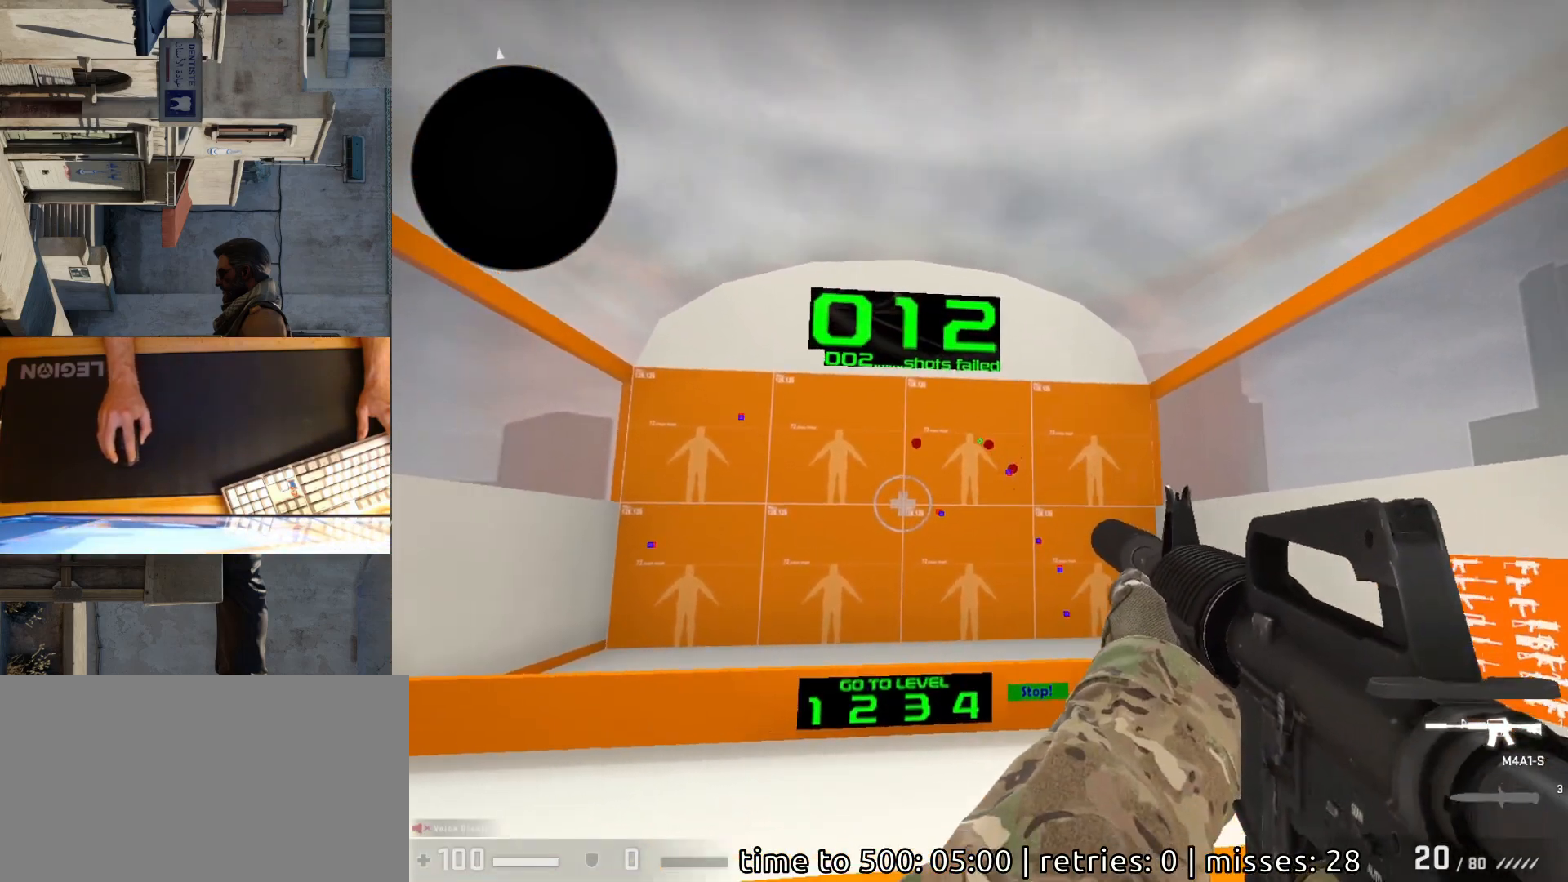
{"keys": [], "mouse": [], "events": [[217, "mouse_left", "down"], [283, "mouse_left", "up"]]}
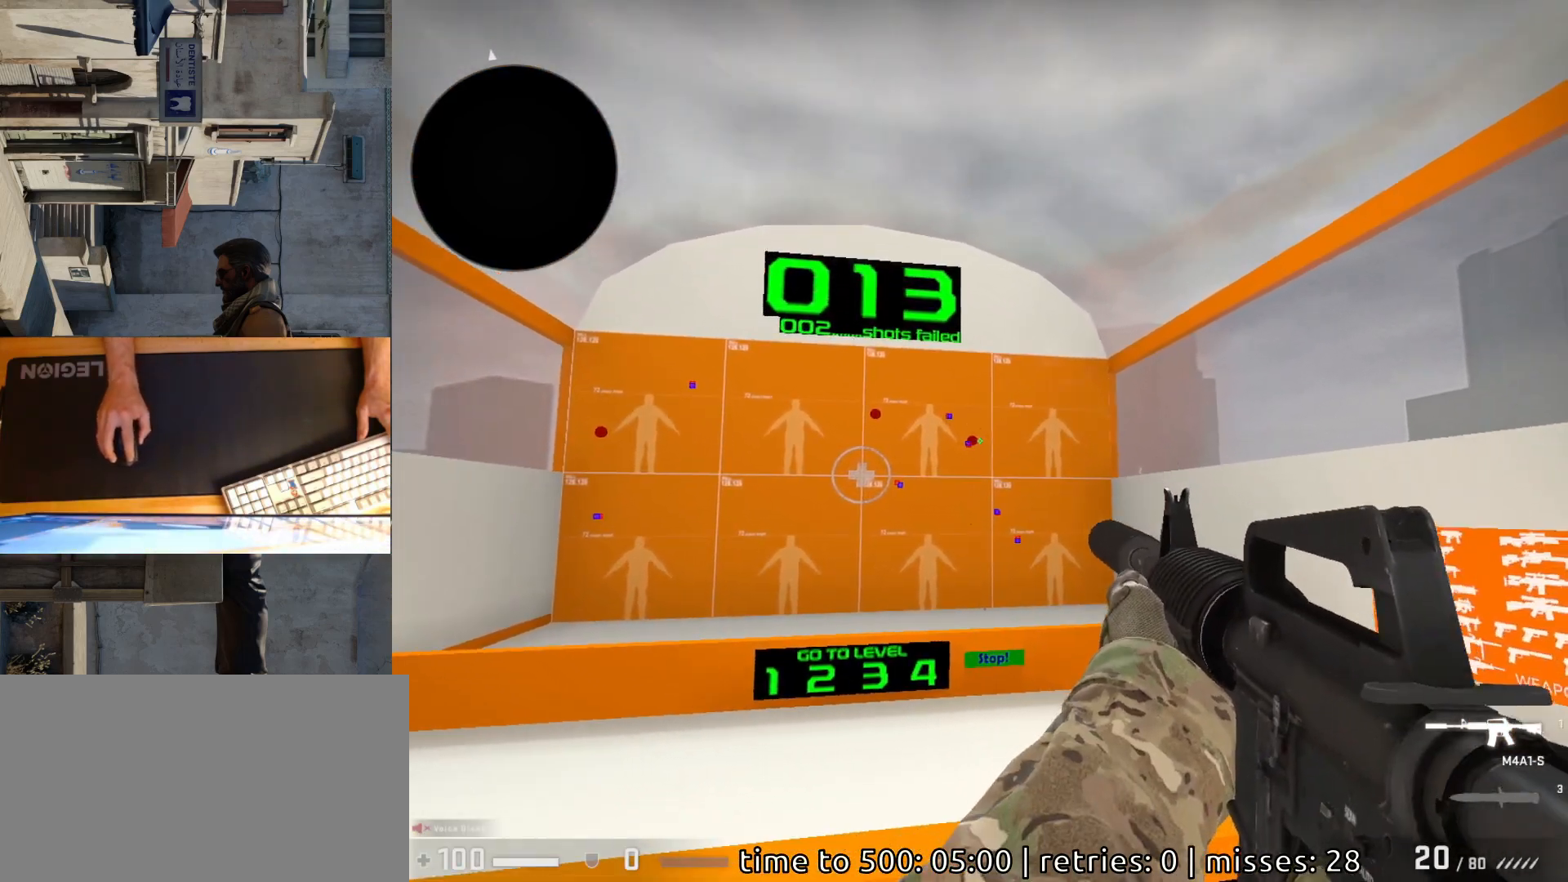
{"keys": [], "mouse": [], "events": [[200, "mouse_left", "down"], [250, "mouse_left", "up"]]}
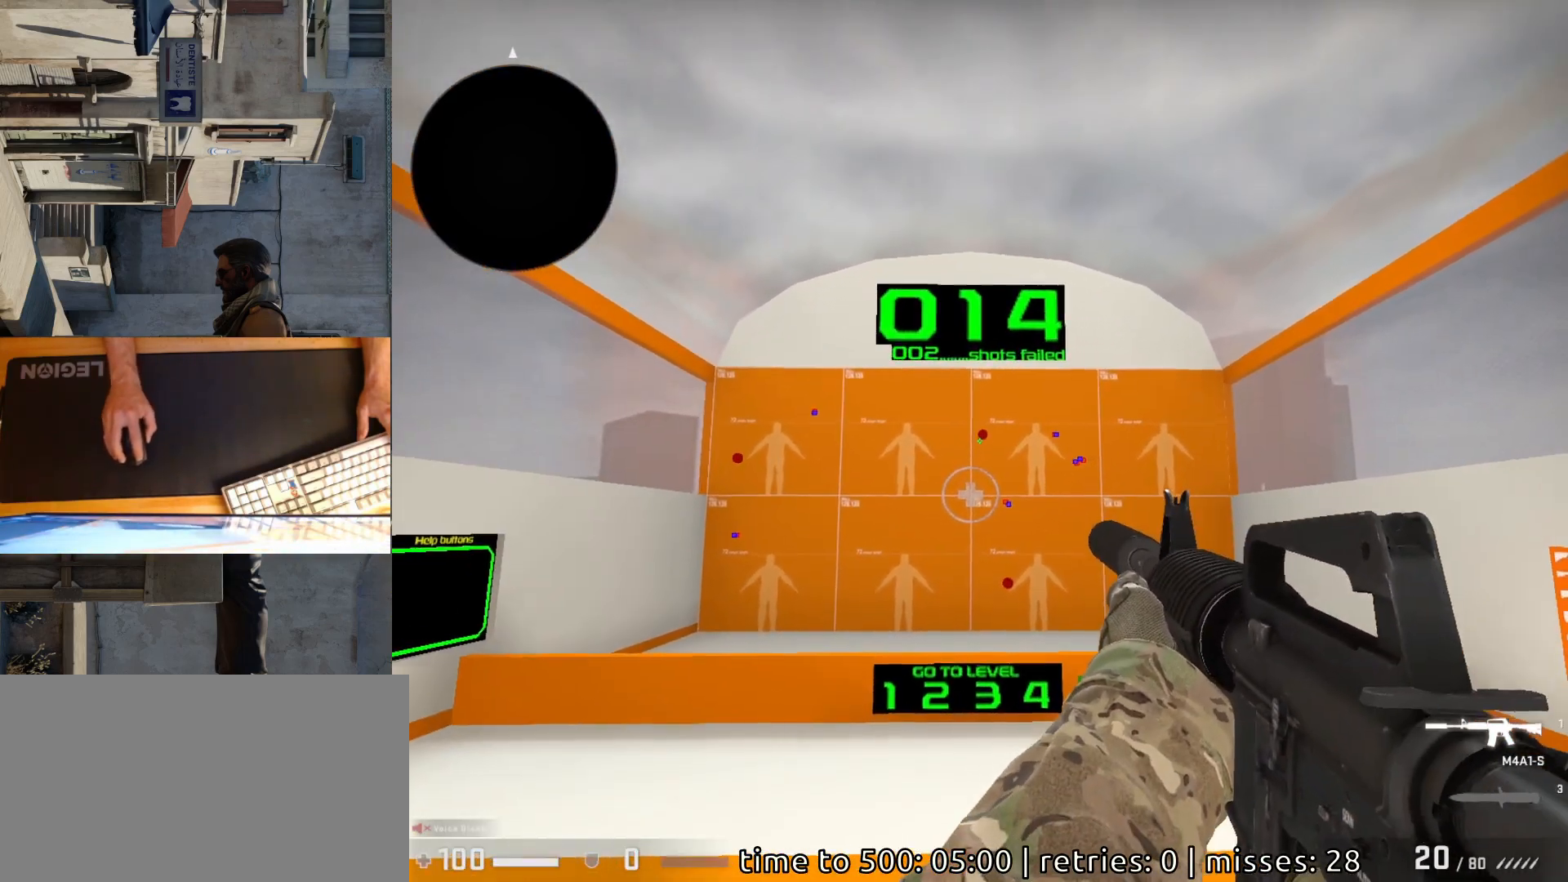
{"keys": [], "mouse": [], "events": [[200, "mouse_left", "down"], [267, "mouse_left", "up"]]}
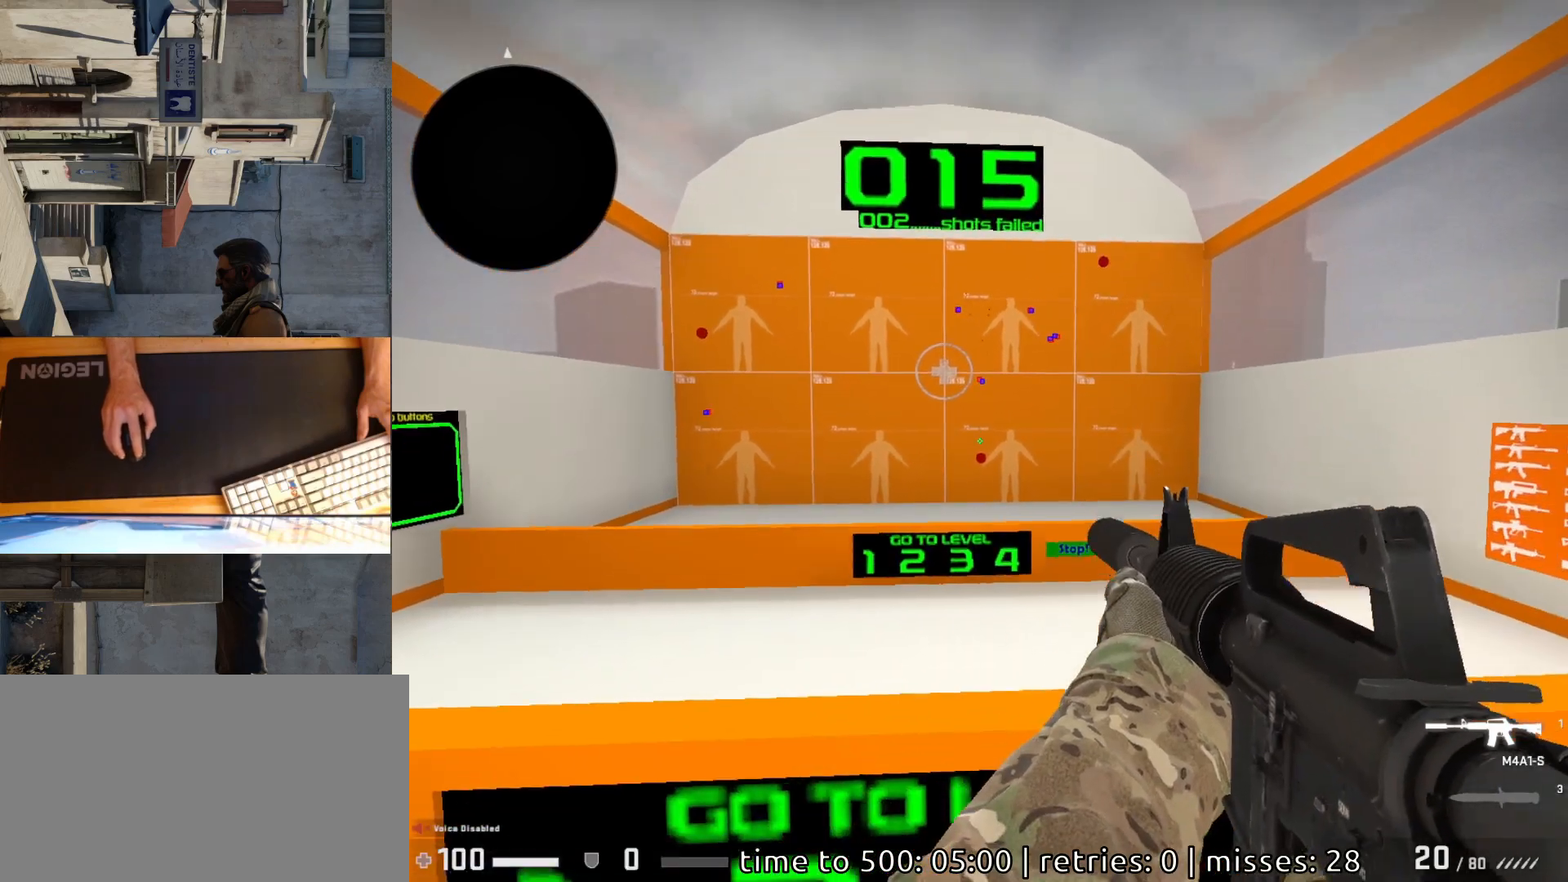
{"keys": [], "mouse": [], "events": [[250, "mouse_left", "down"], [317, "mouse_left", "up"]]}
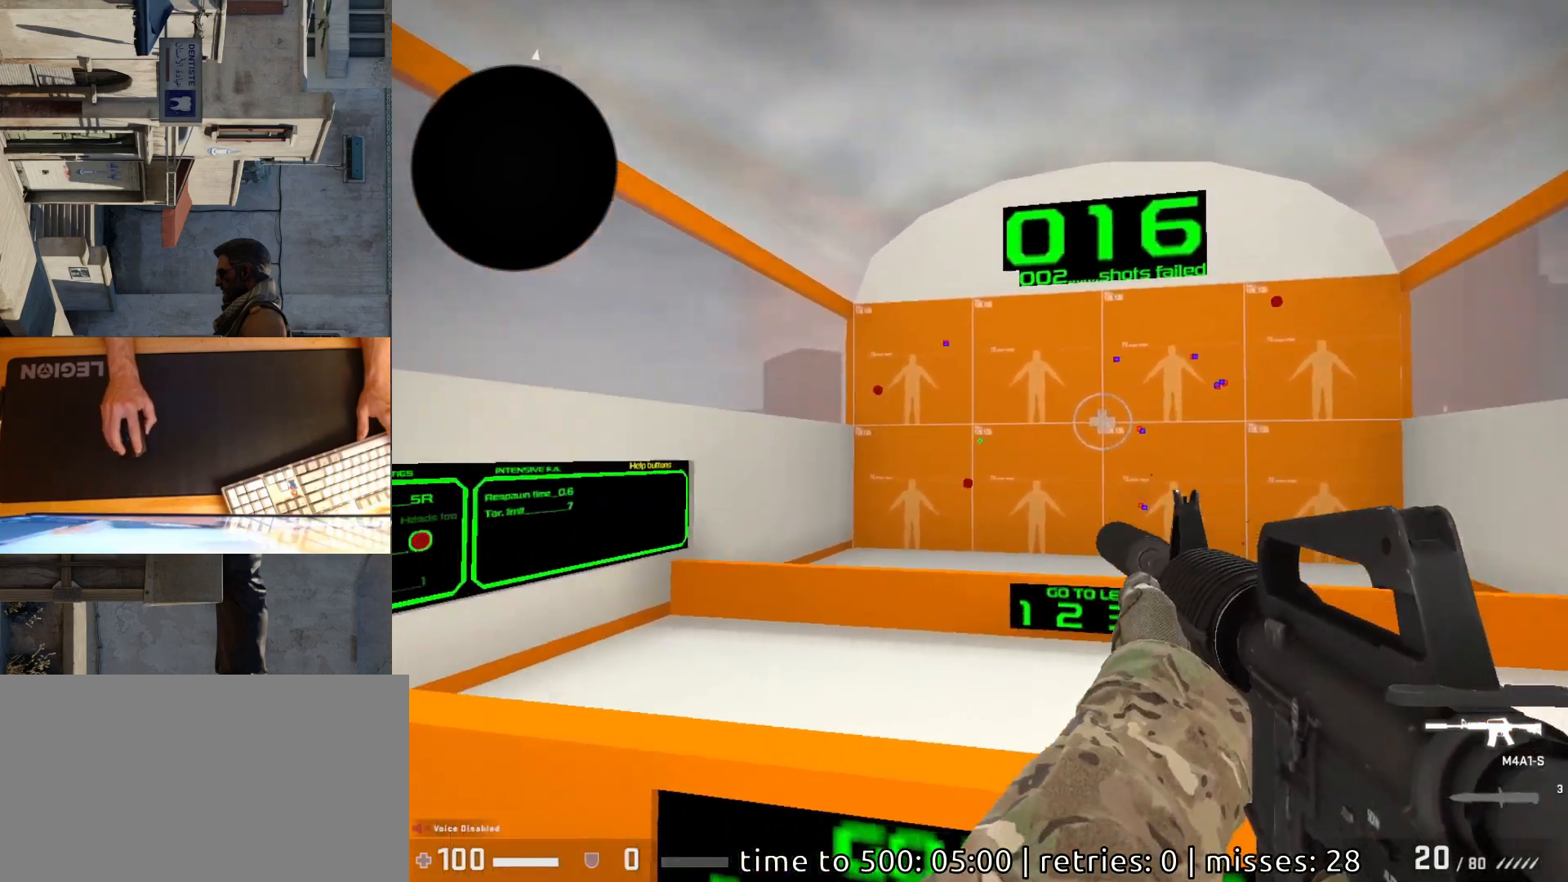
{"keys": [], "mouse": ["left"], "events": [[450, "mouse_left", "down"]]}
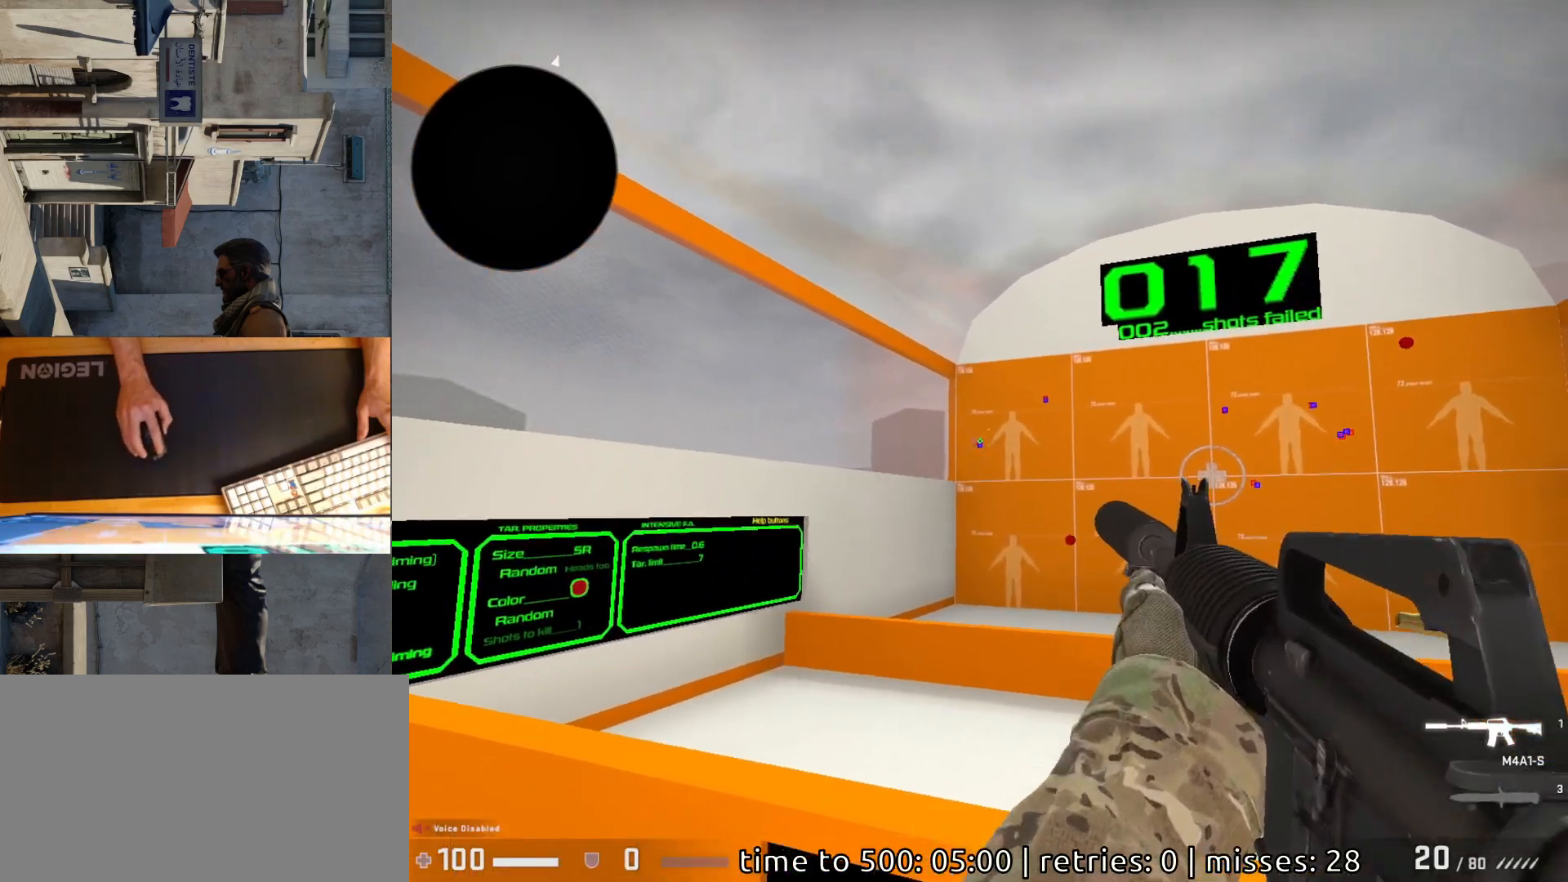
{"keys": [], "mouse": [], "events": [[17, "mouse_left", "up"]]}
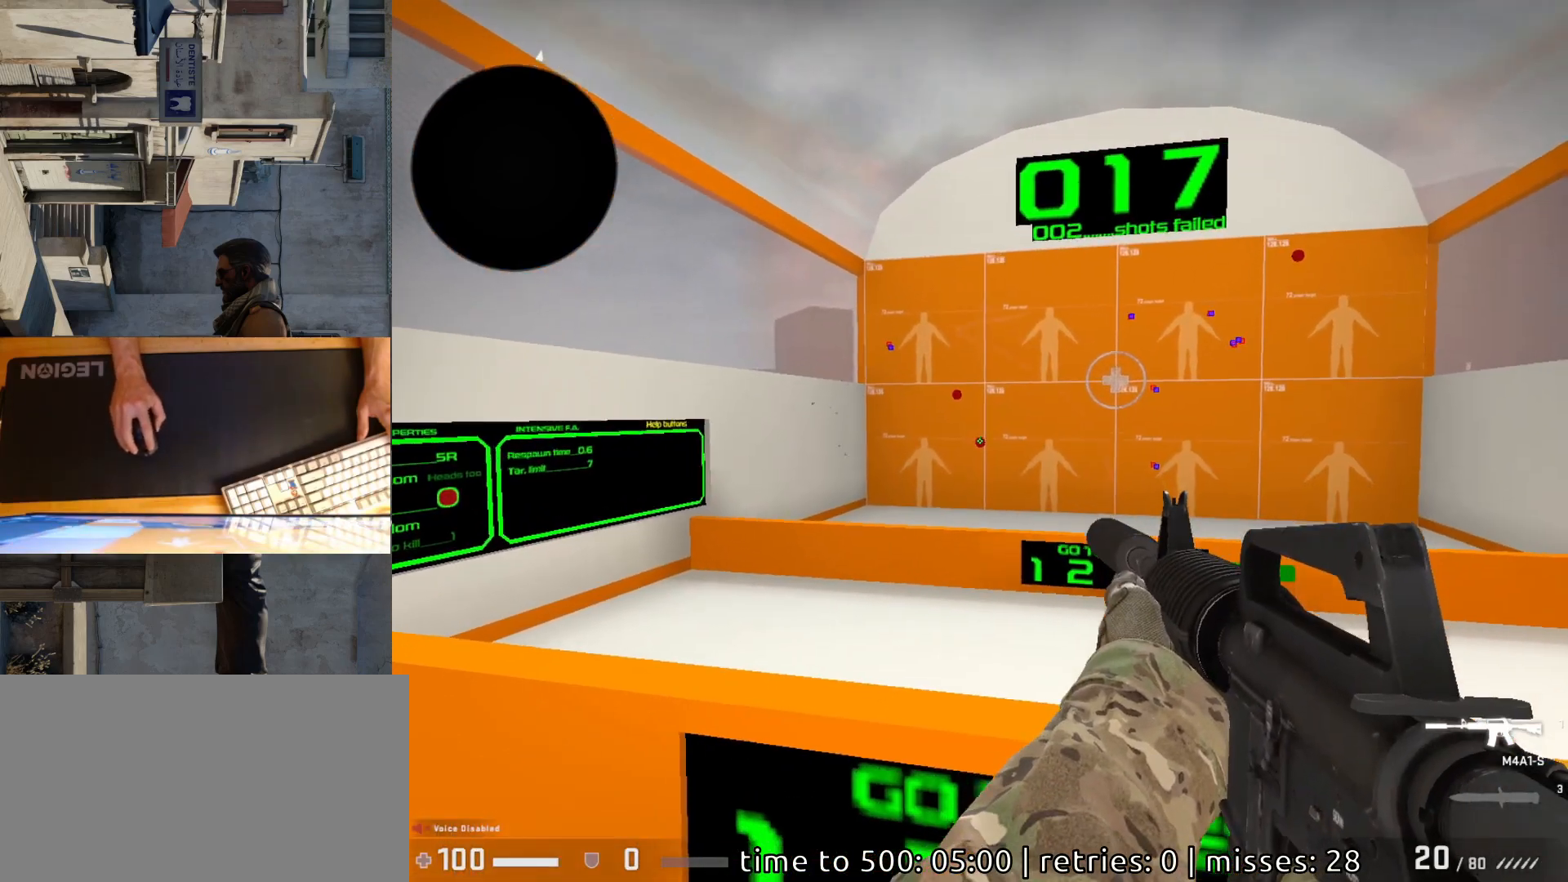
{"keys": [], "mouse": ["left"], "events": [[33, "mouse_left", "down"], [100, "mouse_left", "up"], [450, "mouse_left", "down"]]}
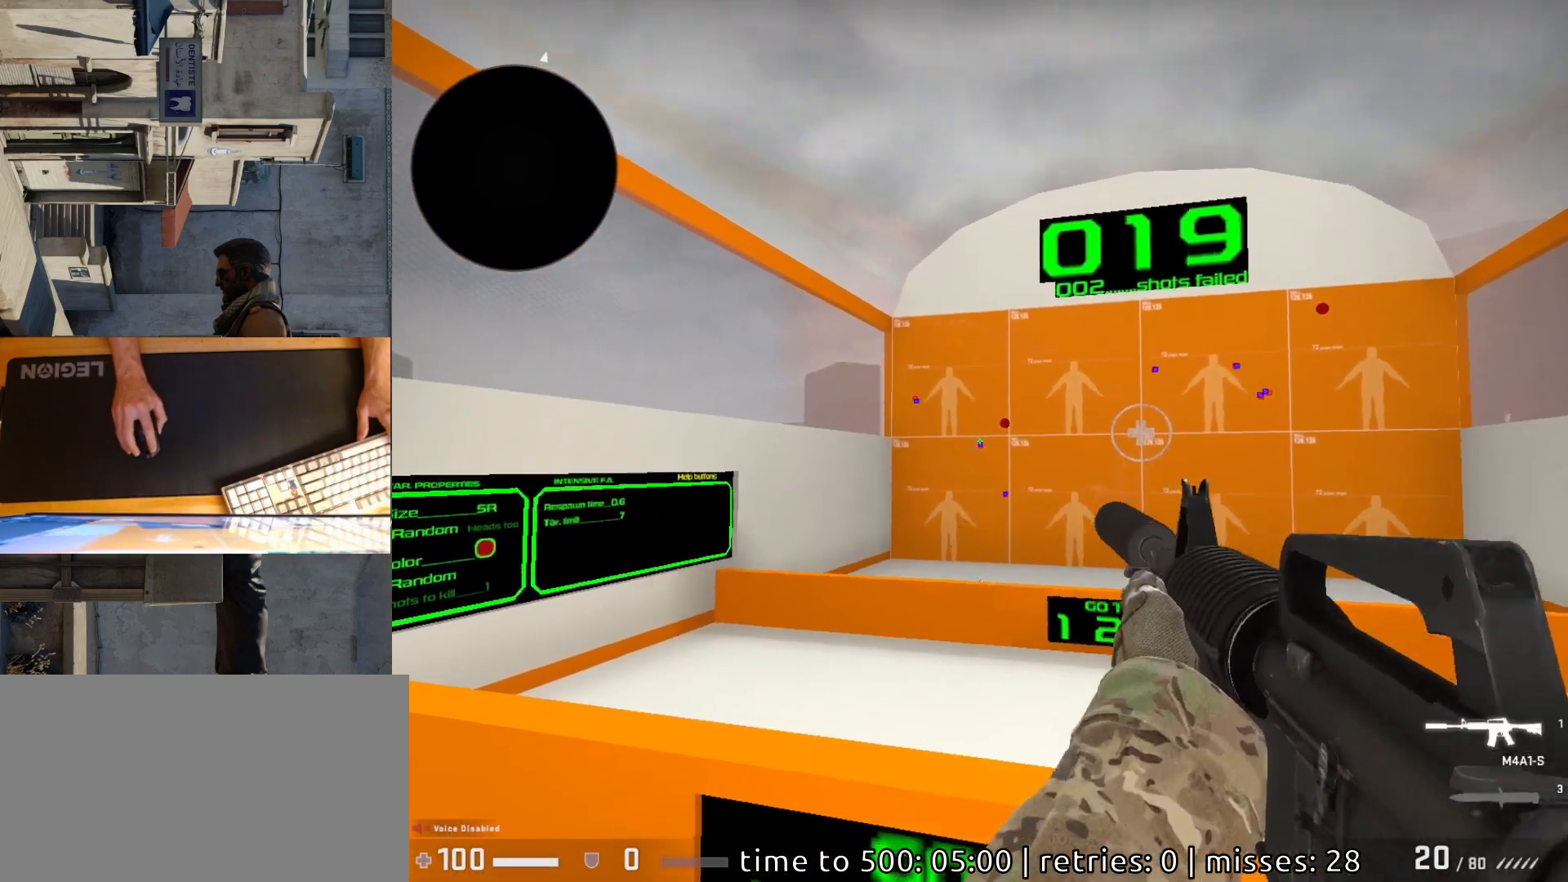
{"keys": [], "mouse": [], "events": [[17, "mouse_left", "up"], [400, "mouse_left", "down"], [467, "mouse_left", "up"]]}
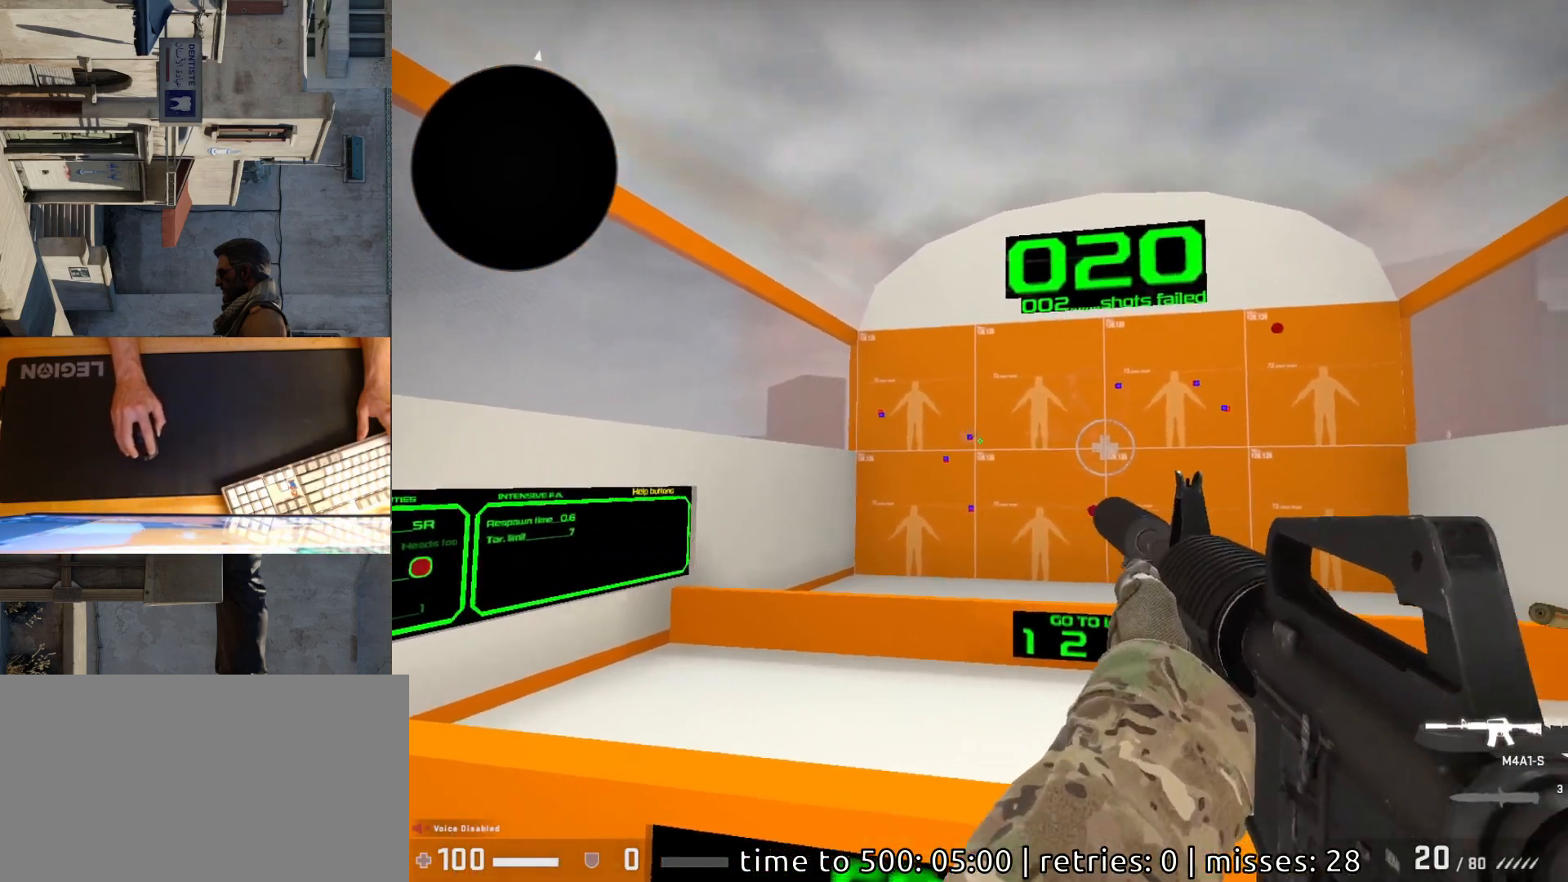
{"keys": [], "mouse": ["left"], "events": [[450, "mouse_left", "down"]]}
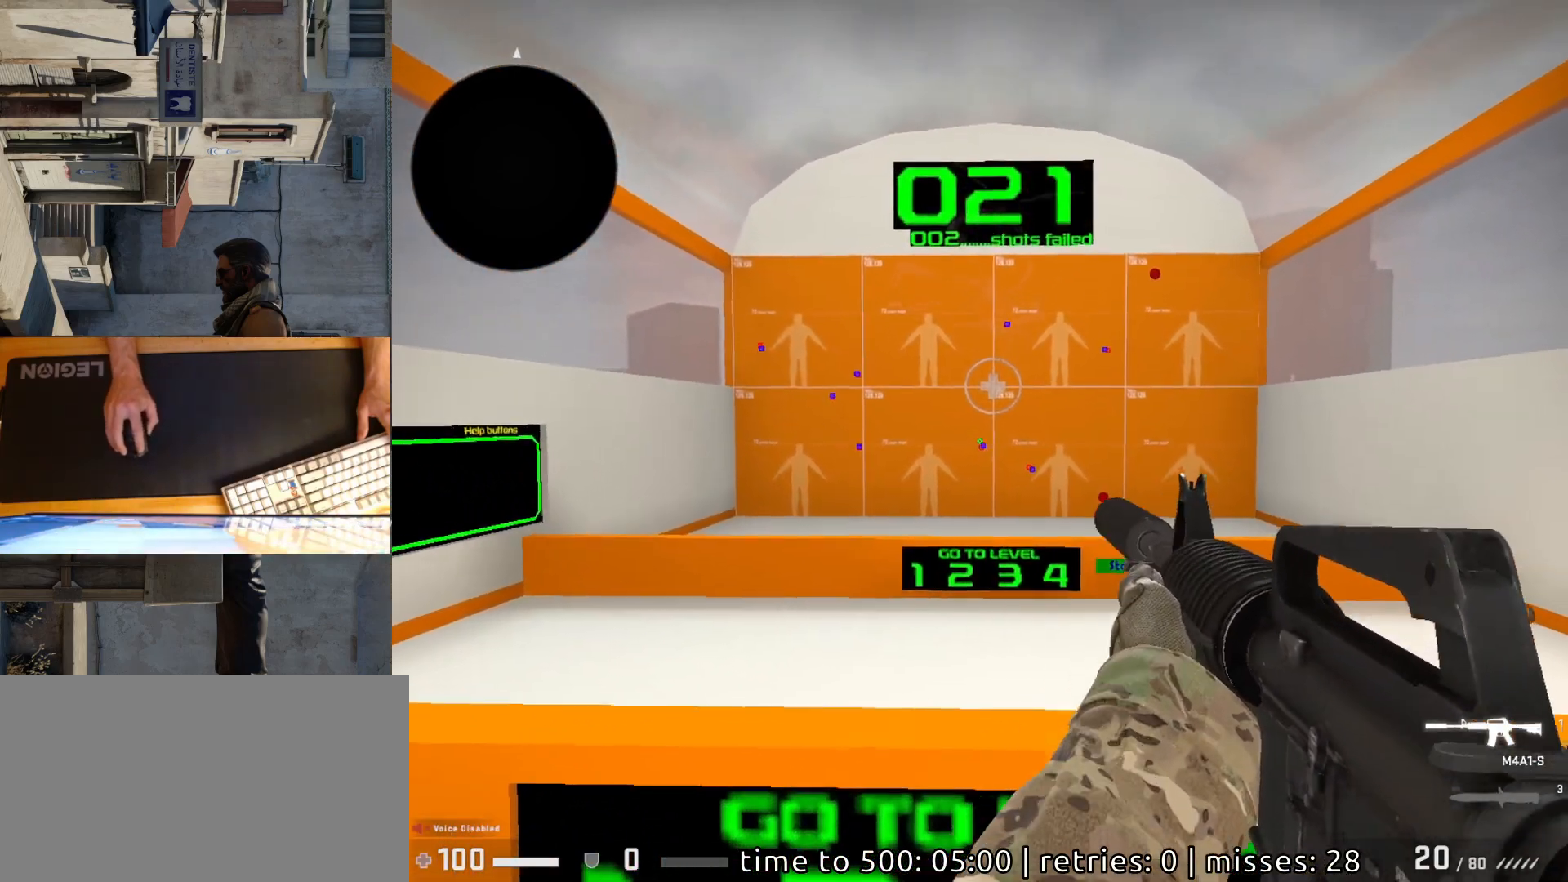
{"keys": [], "mouse": [], "events": [[17, "mouse_left", "up"]]}
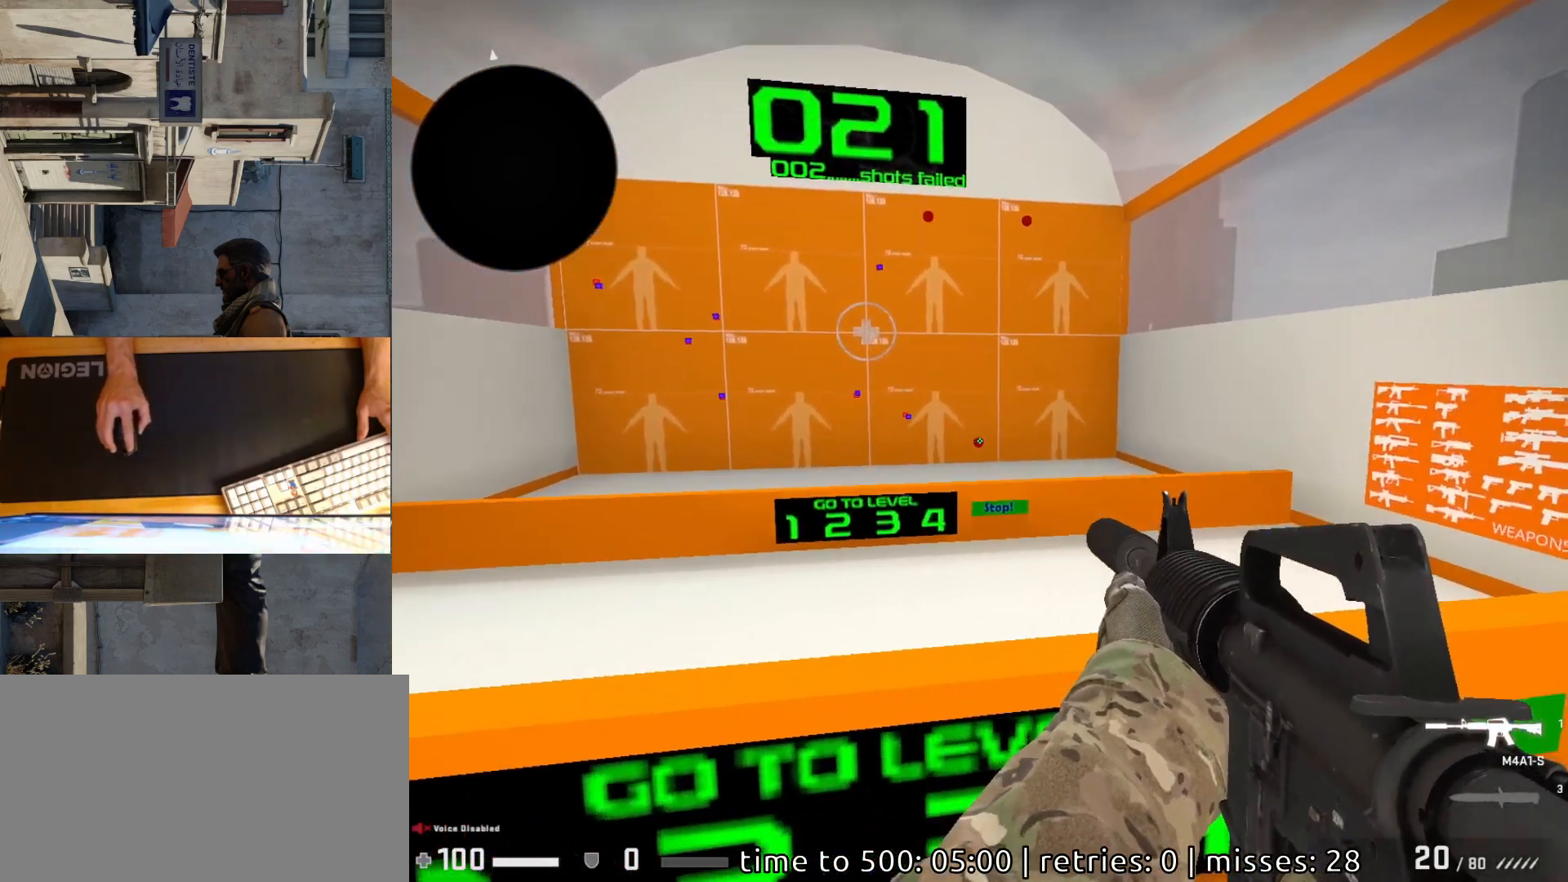
{"keys": [], "mouse": [], "events": [[33, "mouse_left", "down"], [100, "mouse_left", "up"]]}
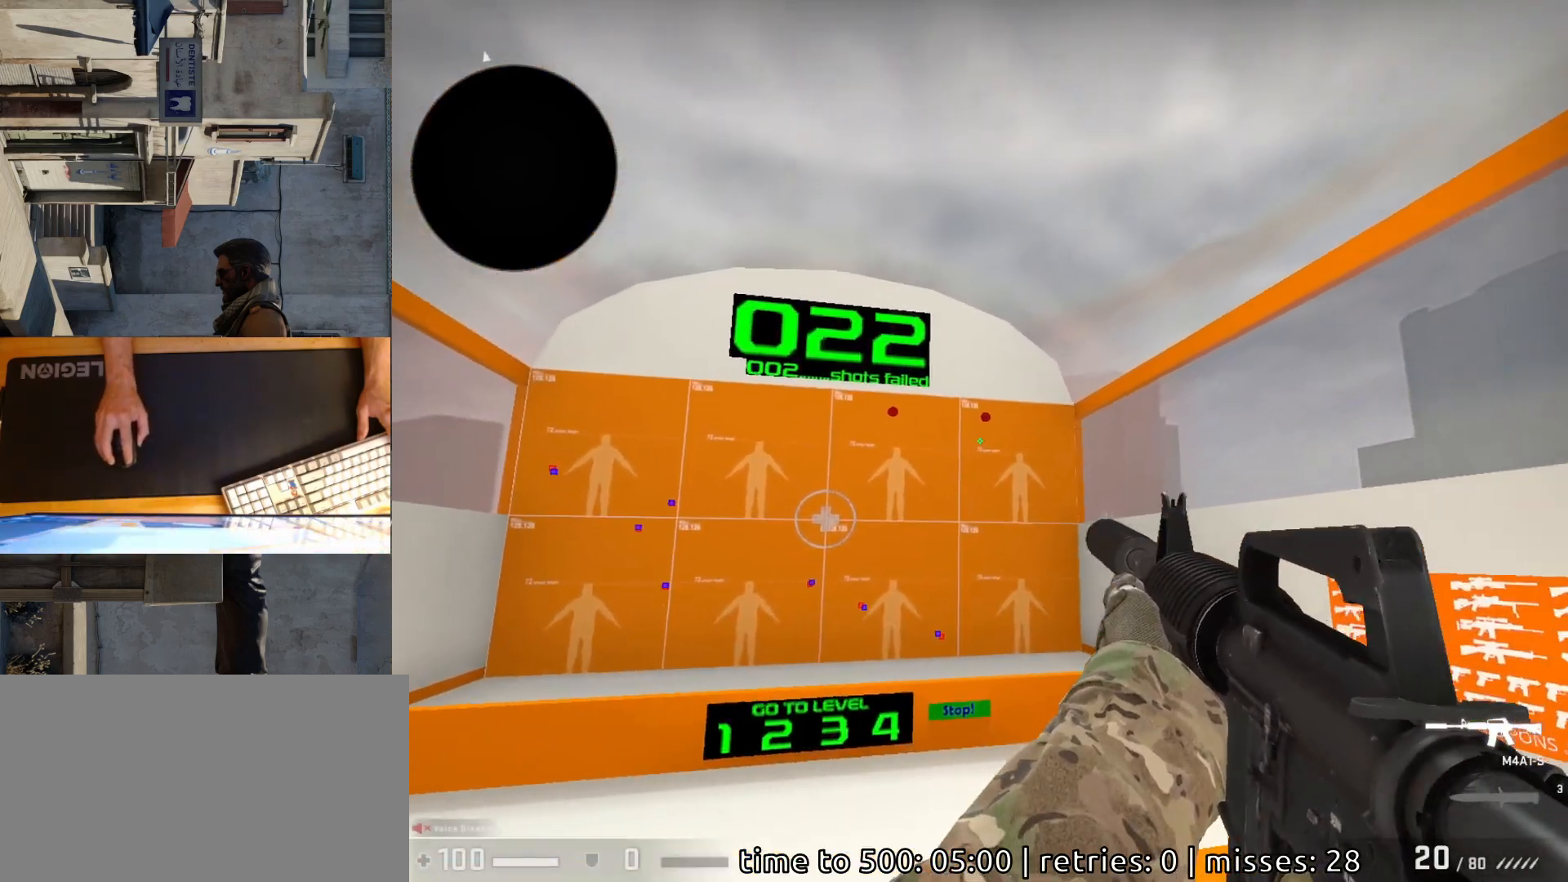
{"keys": [], "mouse": [], "events": [[333, "mouse_left", "down"], [400, "mouse_left", "up"]]}
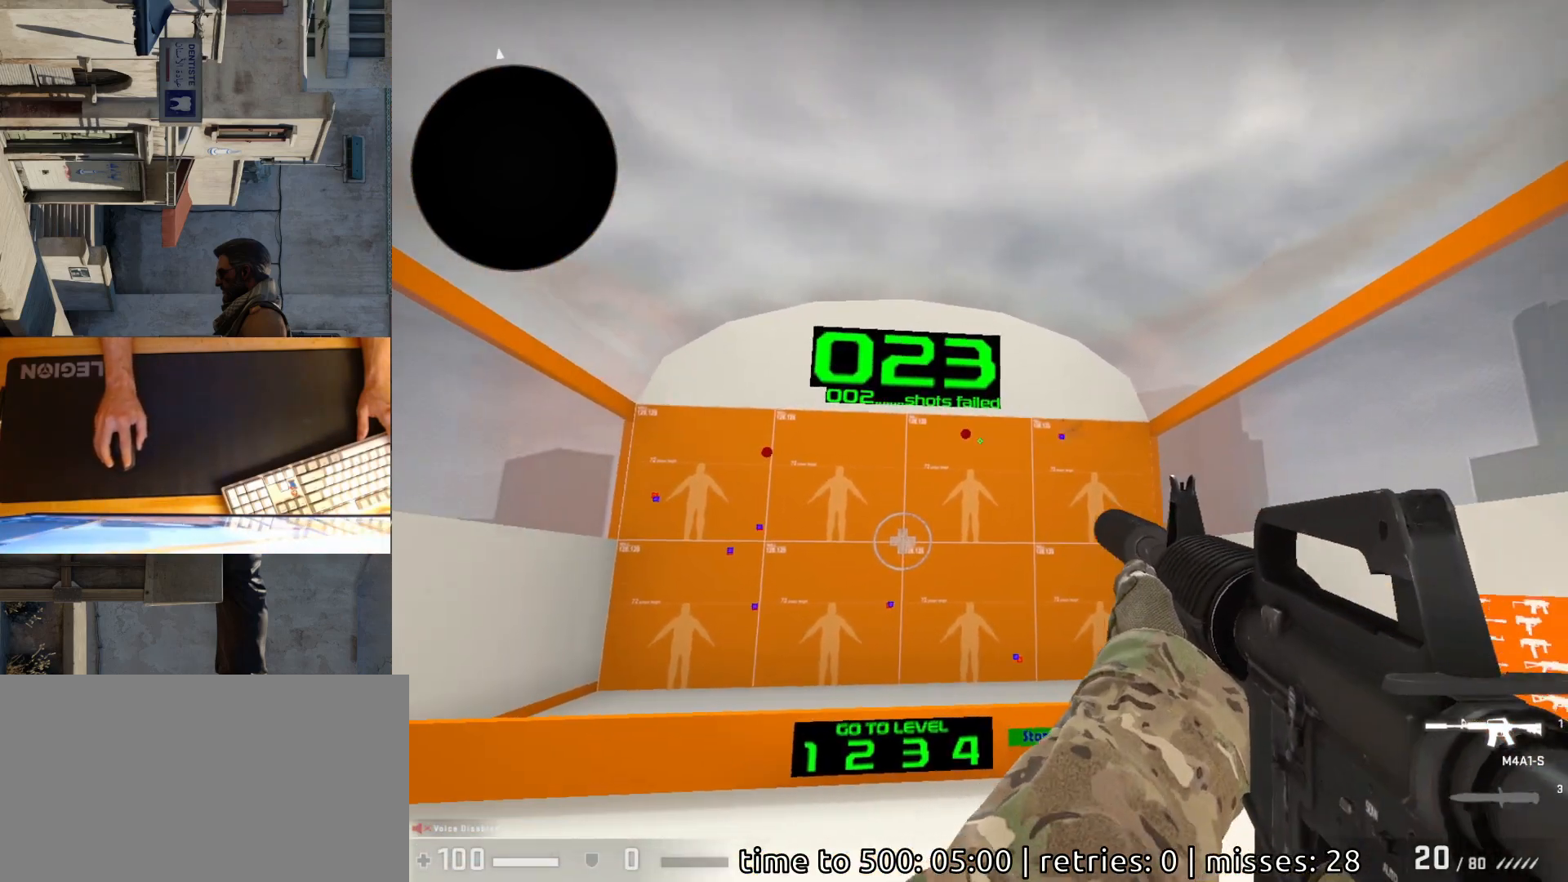
{"keys": [], "mouse": [], "events": [[317, "mouse_left", "down"], [383, "mouse_left", "up"]]}
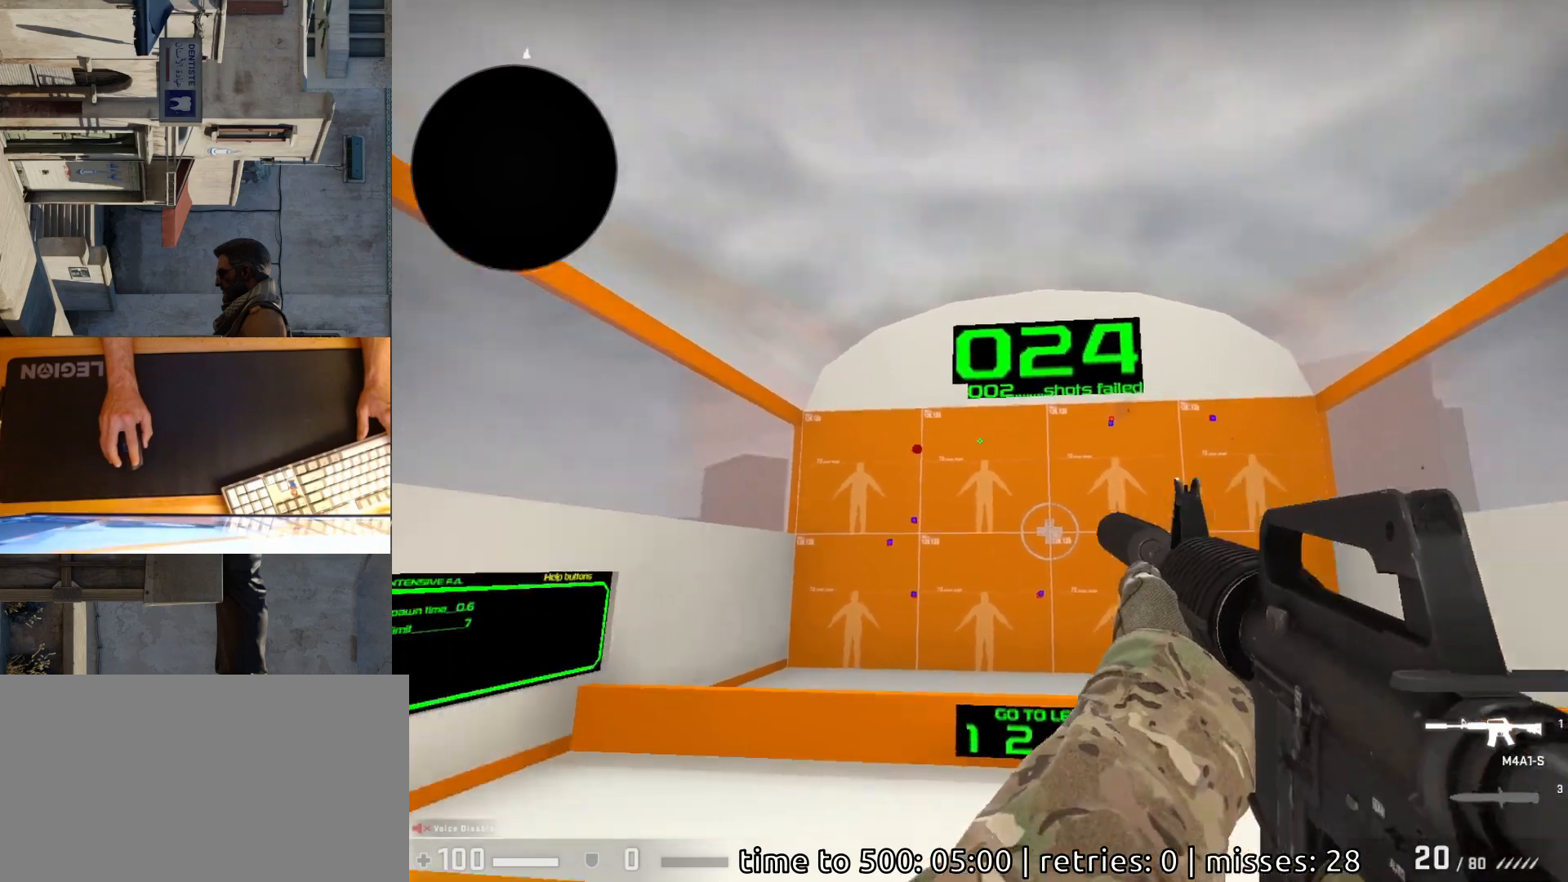
{"keys": [], "mouse": [], "events": [[383, "mouse_left", "down"], [467, "mouse_left", "up"]]}